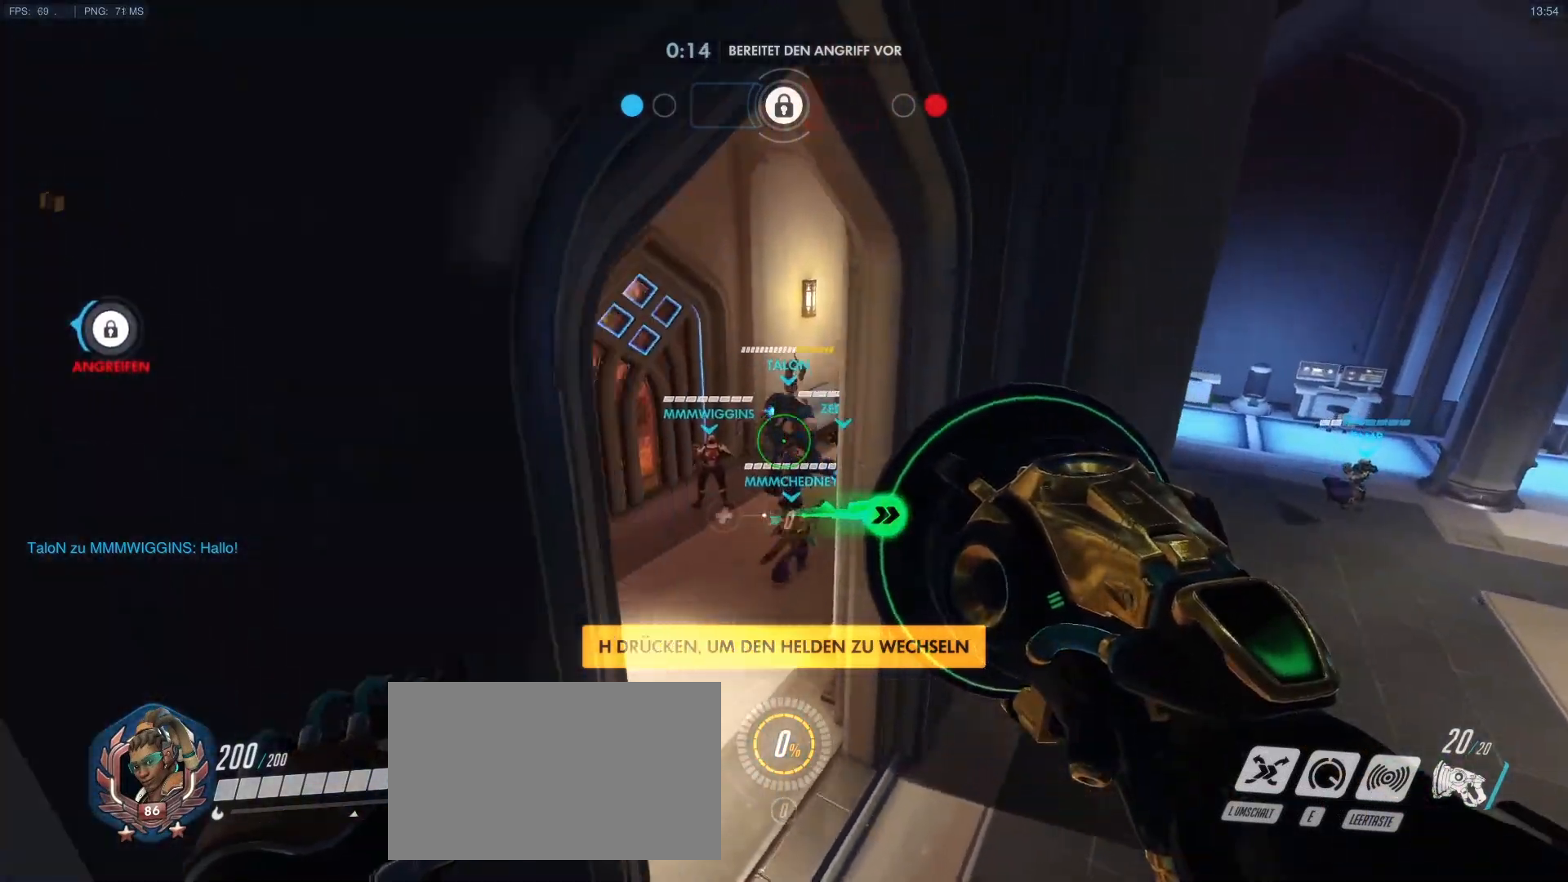
Gameplay with keyboard and mouse; each line is a JSON object with the keys and mouse buttons held at the frame after it. "events" lists presses ("down") and releases ("up") of "1", "2", "3", "4", "5", "a", "alt", "c", "caps_lock", "d", "e", "f", "g", "q", "r", "s", "shift", "space", "t", "tab", "v", "w", "x", "y", "mouse_left", "mouse_middle", "mouse_right", "mouse_mb4", "mouse_mb5", "mouse_wheel_up" and "mouse_wheel_down" between this image and that frame as [ms after this image, input, new state], when the widget could be followed in between. "mouse_left", "mouse_middle", "mouse_right", "mouse_mb4", "mouse_mb5", "mouse_wheel_up", "mouse_wheel_down" = the "left", "middle", "right", "mb4", "mb5", "wheel_up", "wheel_down" buttons of the "mouse" list. No other keys are recorded. Mouse movement is not recorded.
{"keys": ["w"], "mouse": [], "events": [[33, "mouse_right", "up"], [267, "a", "down"], [417, "a", "up"]]}
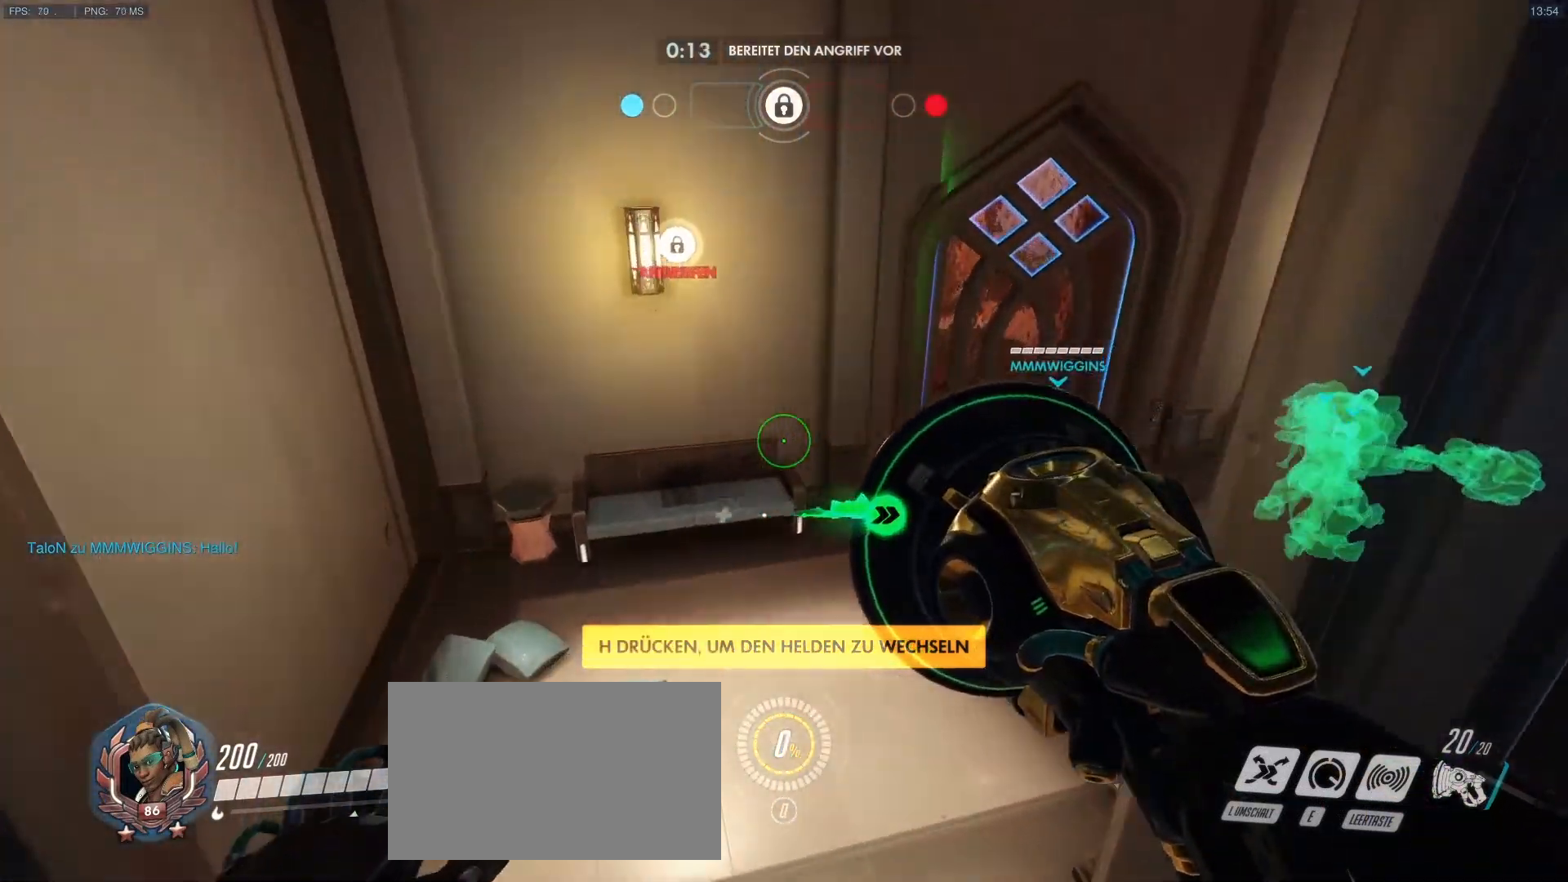
{"keys": ["a", "w"], "mouse": [], "events": [[17, "mouse_right", "down"], [50, "d", "down"], [100, "mouse_right", "up"], [200, "mouse_right", "down"], [283, "mouse_right", "up"], [383, "a", "down"], [383, "d", "up"], [383, "mouse_right", "down"], [483, "mouse_right", "up"]]}
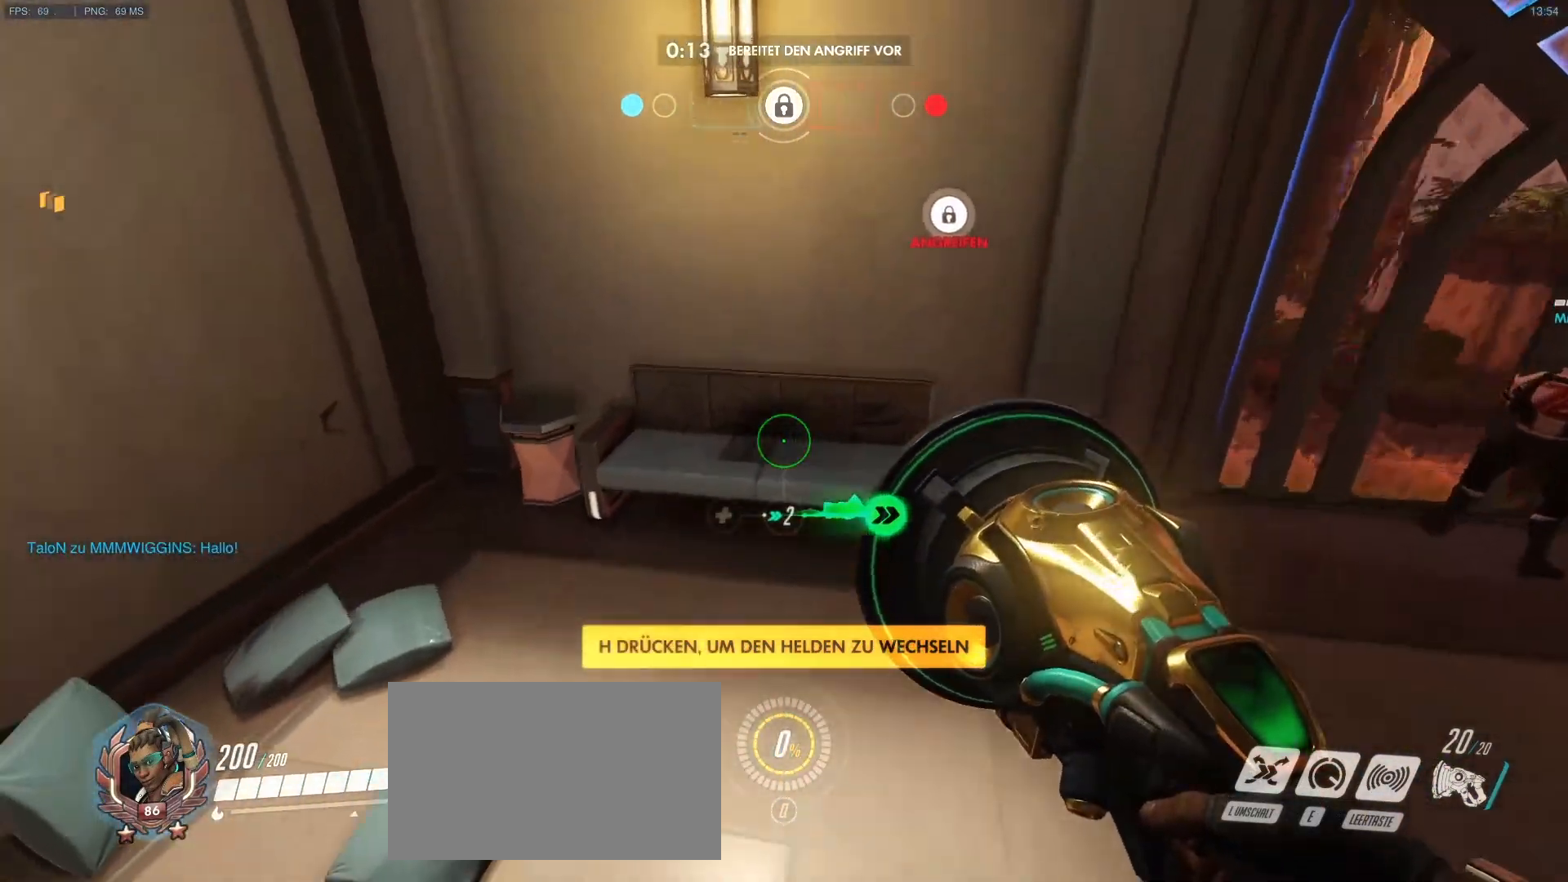
{"keys": ["a", "w"], "mouse": [], "events": [[33, "mouse_right", "down"], [300, "mouse_right", "up"], [400, "mouse_right", "down"], [450, "mouse_right", "up"]]}
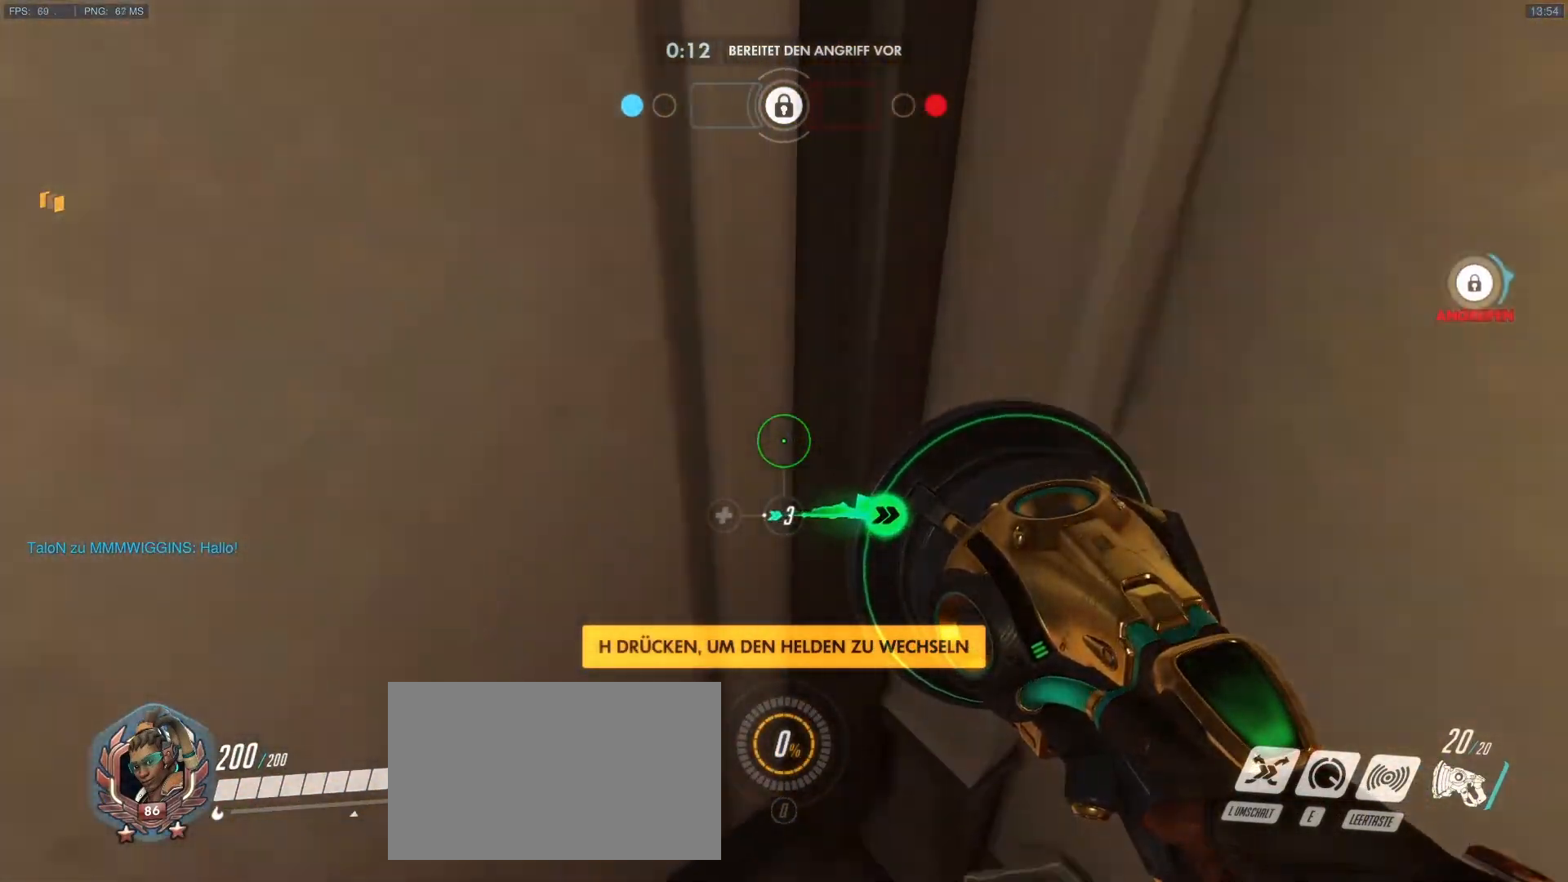
{"keys": ["a", "w"], "mouse": ["right"], "events": [[33, "mouse_right", "down"], [83, "w", "up"], [133, "mouse_right", "up"], [183, "mouse_right", "down"], [233, "mouse_right", "up"], [317, "mouse_right", "down"], [417, "w", "down"]]}
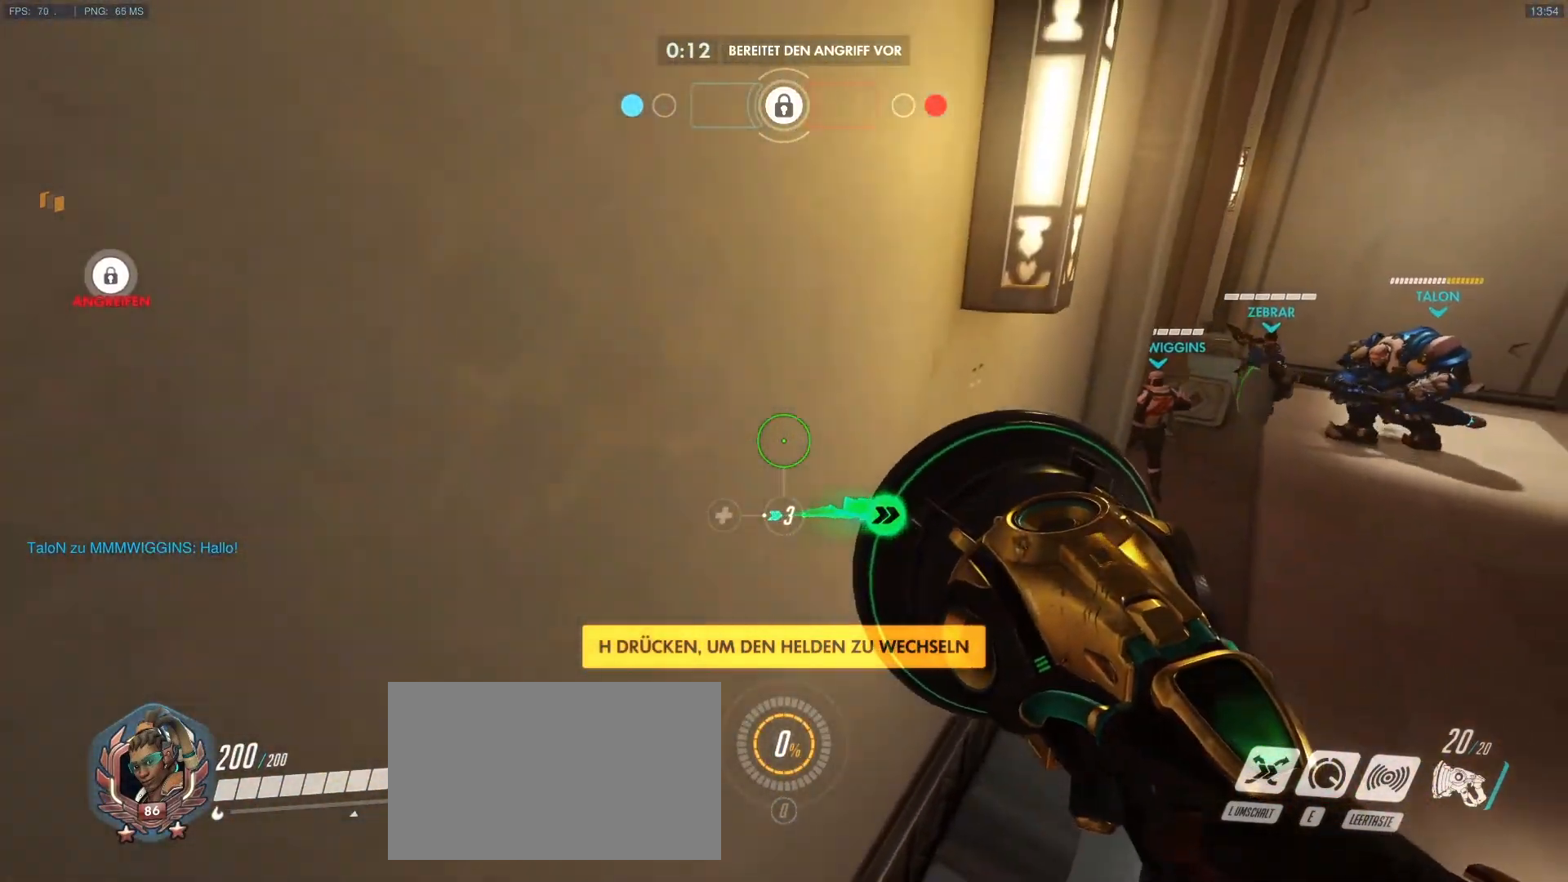
{"keys": ["d"], "mouse": [], "events": [[17, "mouse_right", "up"], [100, "mouse_right", "down"], [150, "mouse_right", "up"], [250, "mouse_right", "down"], [333, "mouse_right", "up"], [383, "a", "up"], [383, "d", "down"], [383, "mouse_right", "down"], [383, "w", "up"], [483, "mouse_right", "up"]]}
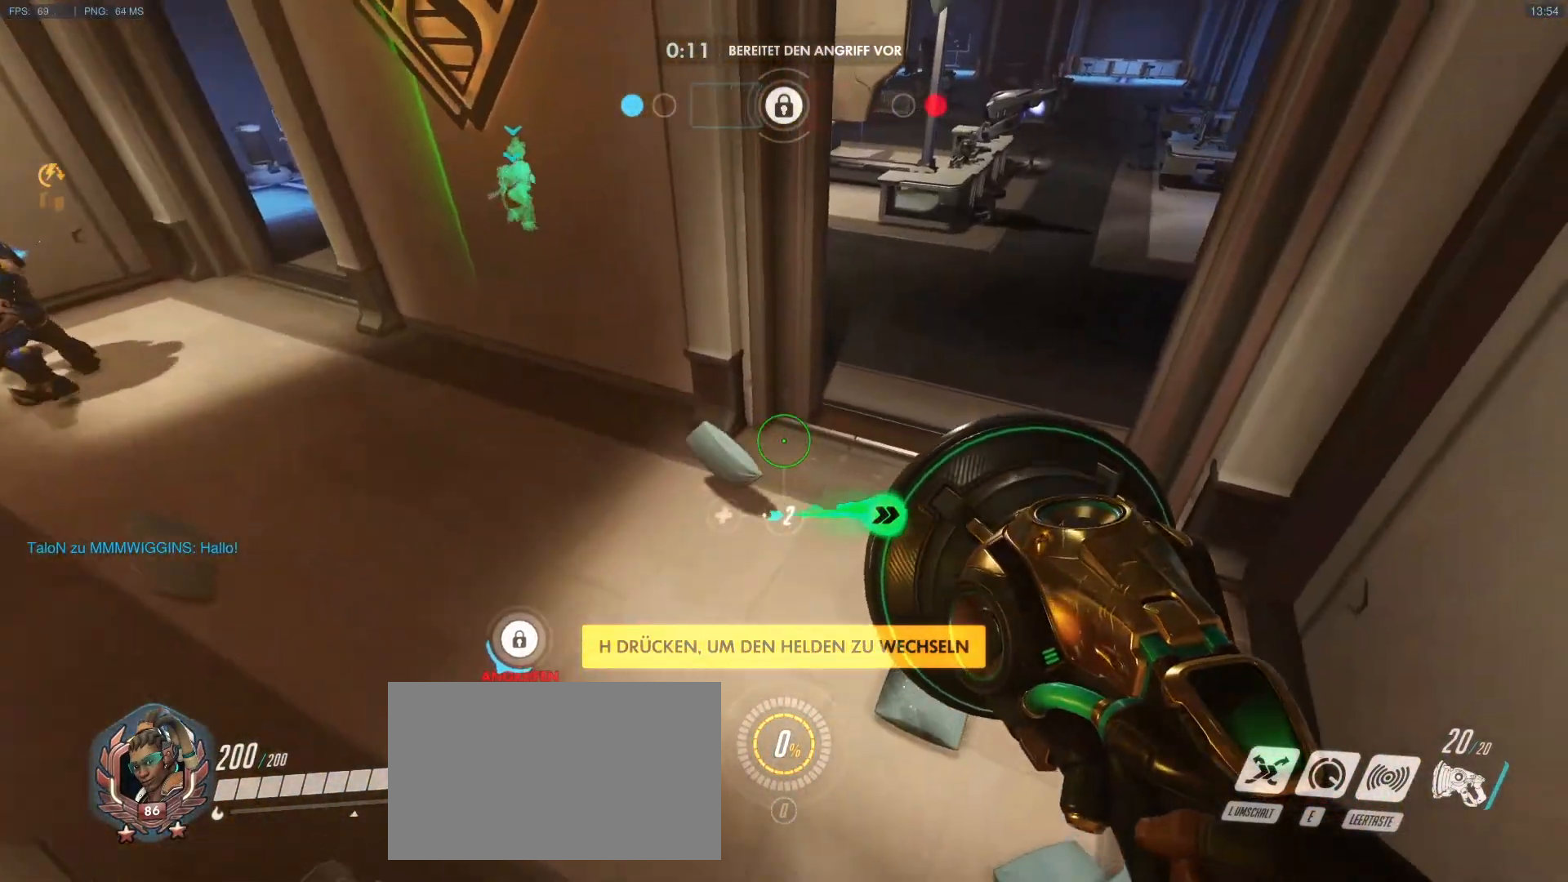
{"keys": ["a", "d"], "mouse": ["right"], "events": [[33, "mouse_right", "down"], [67, "mouse_right", "up"], [167, "mouse_right", "down"], [267, "mouse_right", "up"], [450, "mouse_right", "down"], [500, "a", "down"]]}
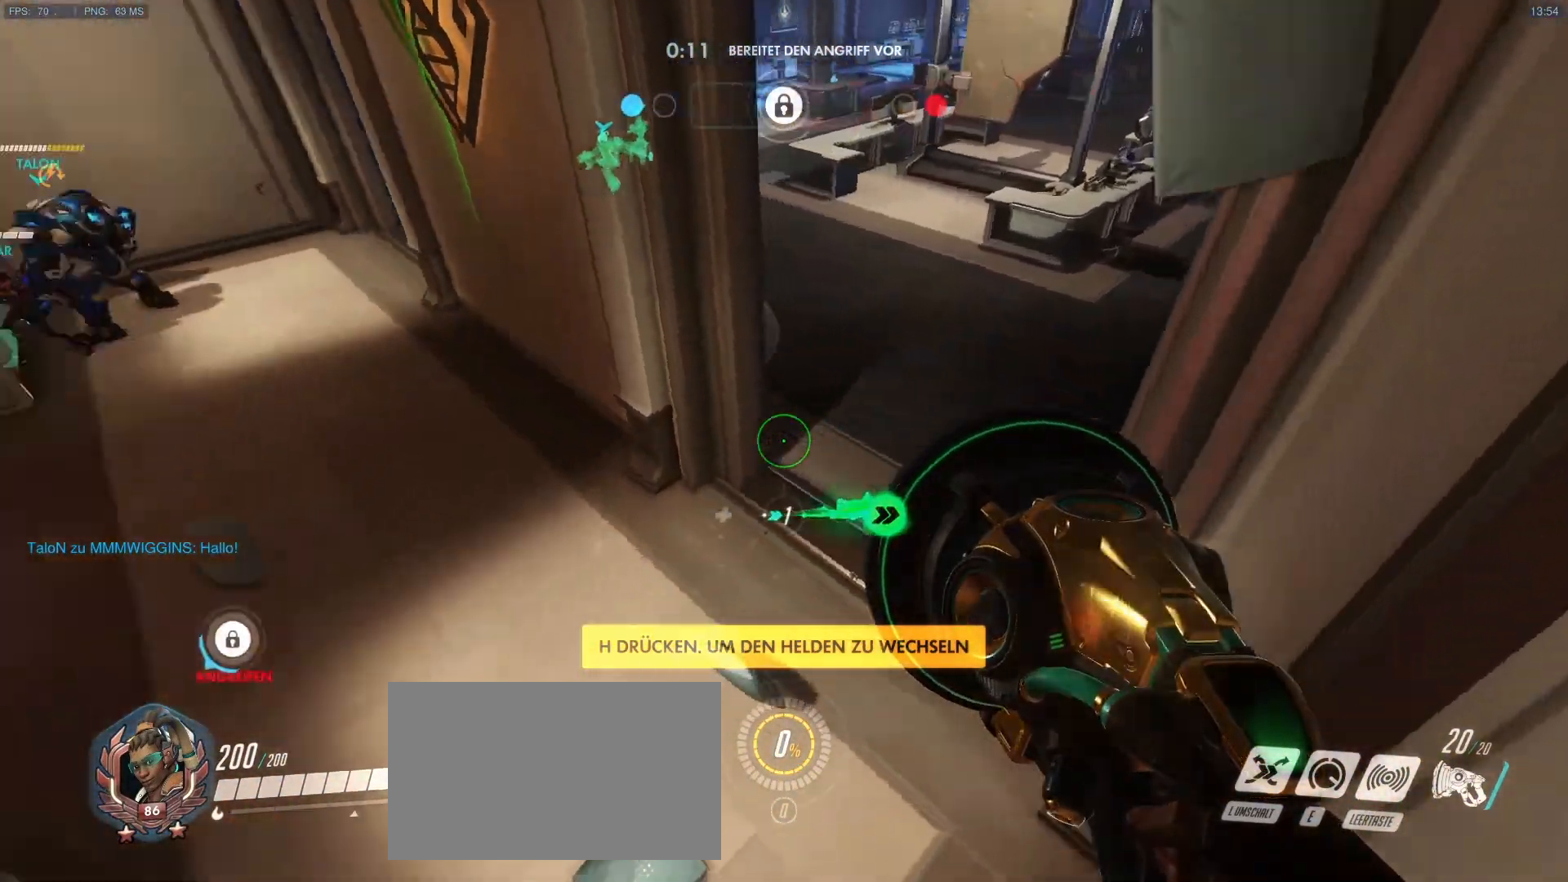
{"keys": ["a", "w"], "mouse": [], "events": [[33, "mouse_right", "up"], [83, "d", "up"], [133, "mouse_right", "down"], [183, "mouse_right", "up"], [233, "mouse_right", "down"], [233, "w", "down"], [367, "mouse_right", "up"]]}
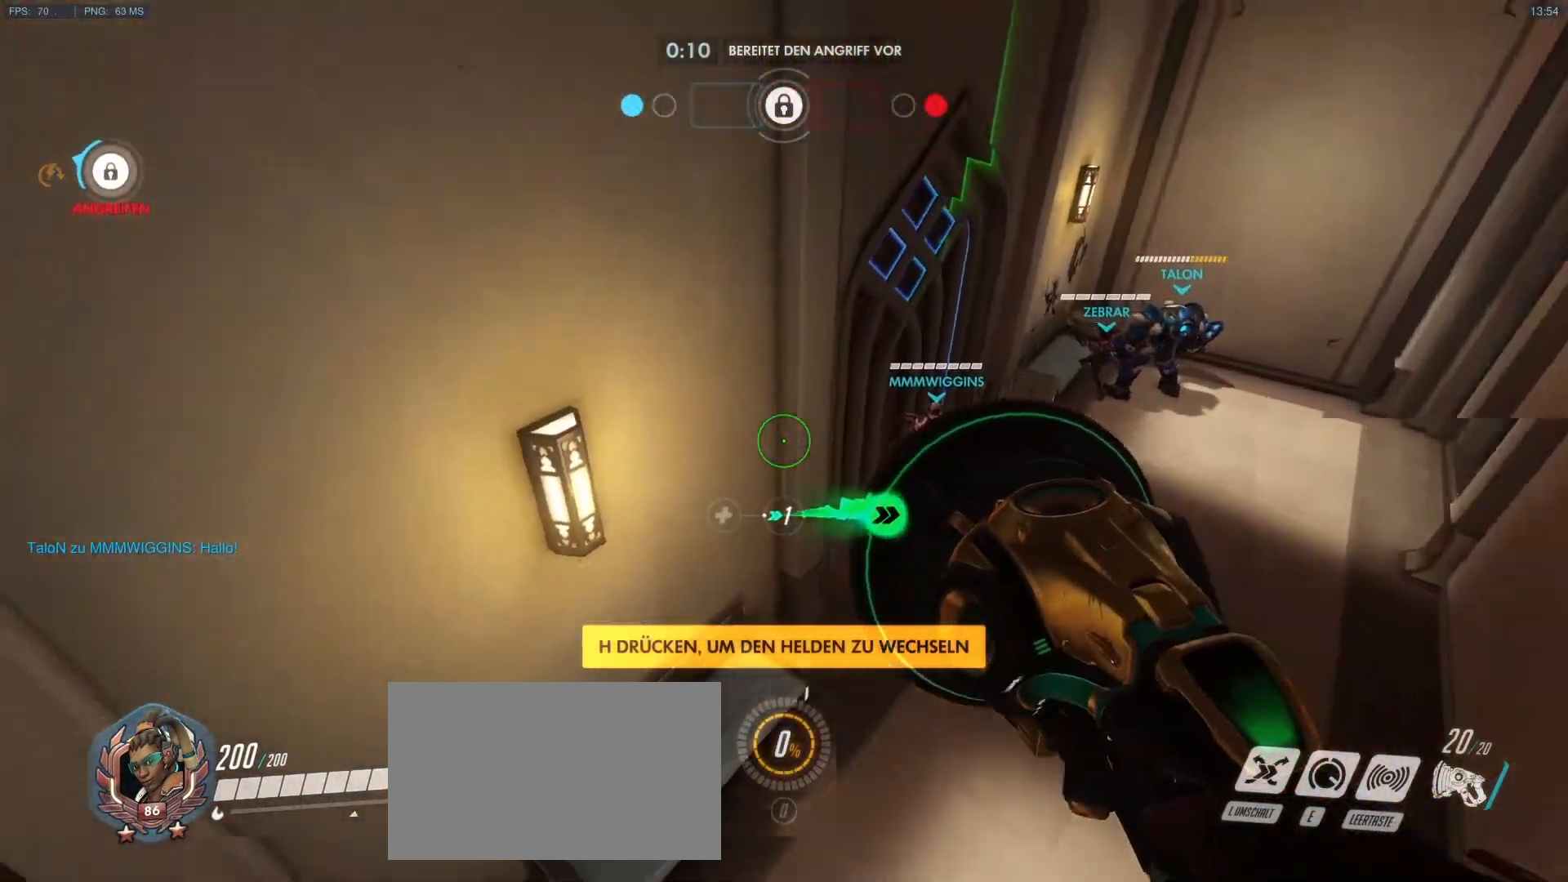
{"keys": ["d"], "mouse": [], "events": [[200, "mouse_right", "down"], [283, "mouse_right", "up"], [333, "w", "up"], [383, "d", "down"], [383, "mouse_right", "down"], [433, "a", "up"], [433, "mouse_right", "up"]]}
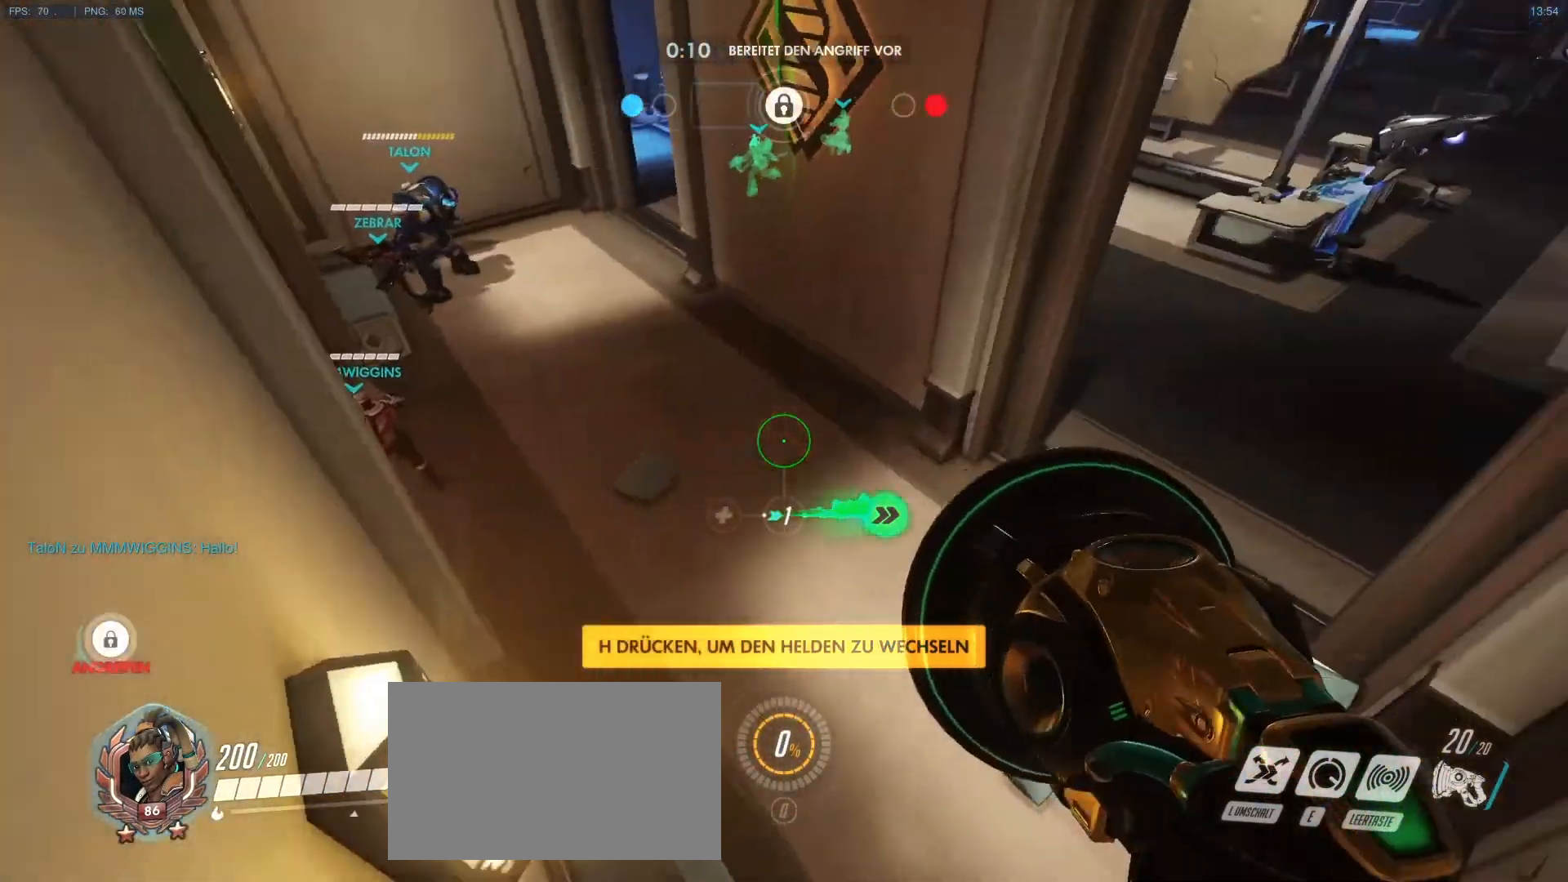
{"keys": ["d"], "mouse": ["right"], "events": [[33, "mouse_right", "down"], [117, "mouse_right", "up"], [167, "mouse_right", "down"], [267, "mouse_right", "up"], [450, "mouse_right", "down"]]}
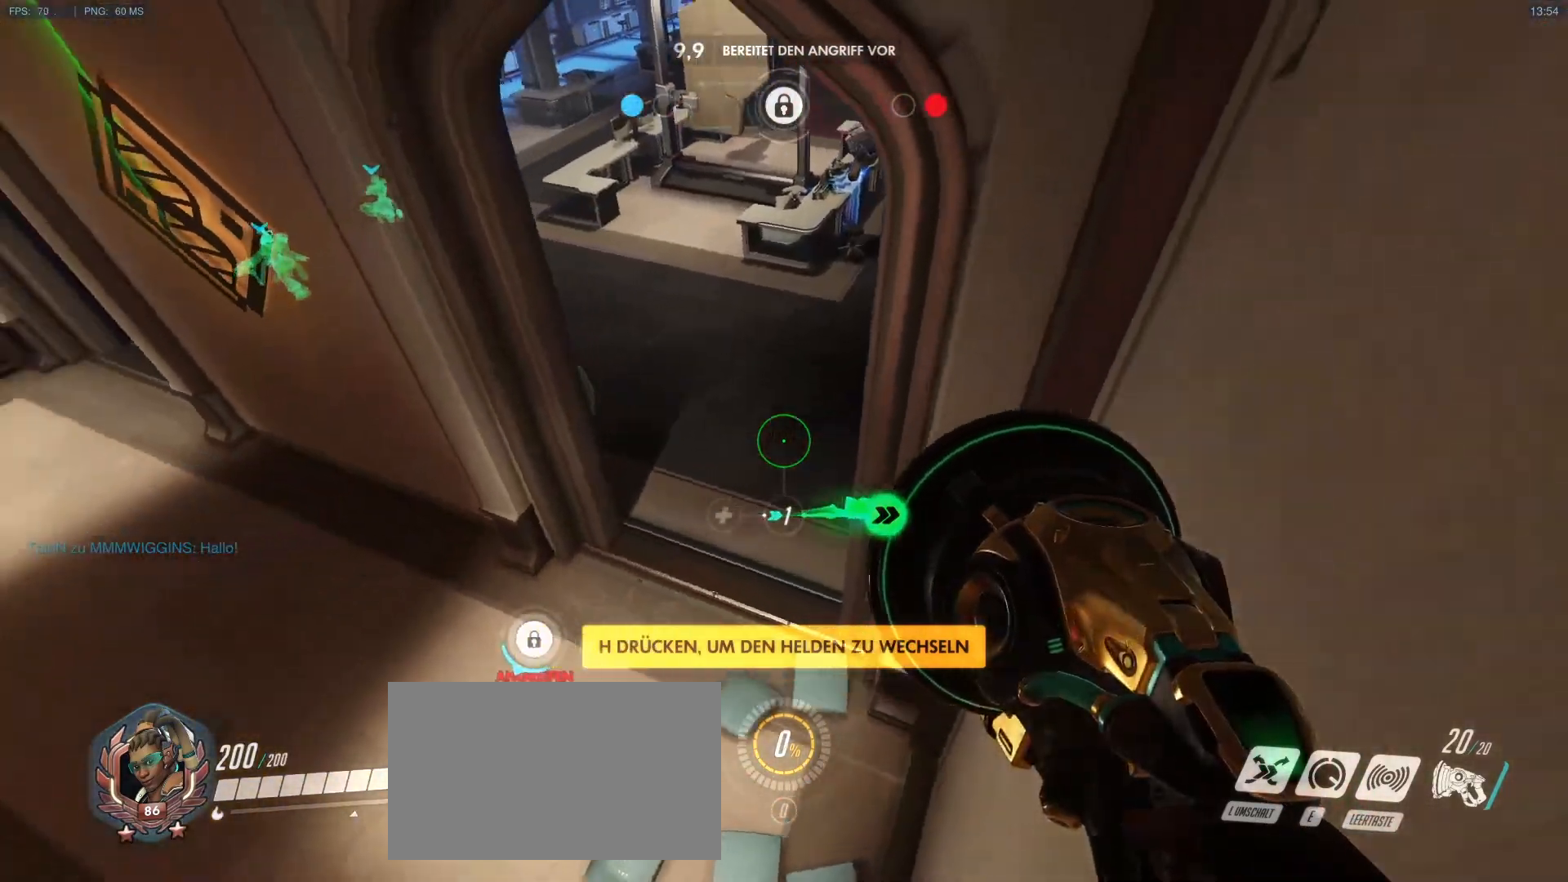
{"keys": ["a", "w"], "mouse": ["right"], "events": [[33, "mouse_right", "up"], [83, "a", "down"], [83, "mouse_right", "down"], [133, "d", "up"], [183, "mouse_right", "up"], [267, "mouse_right", "down"], [317, "mouse_right", "up"], [367, "w", "down"], [467, "mouse_right", "down"]]}
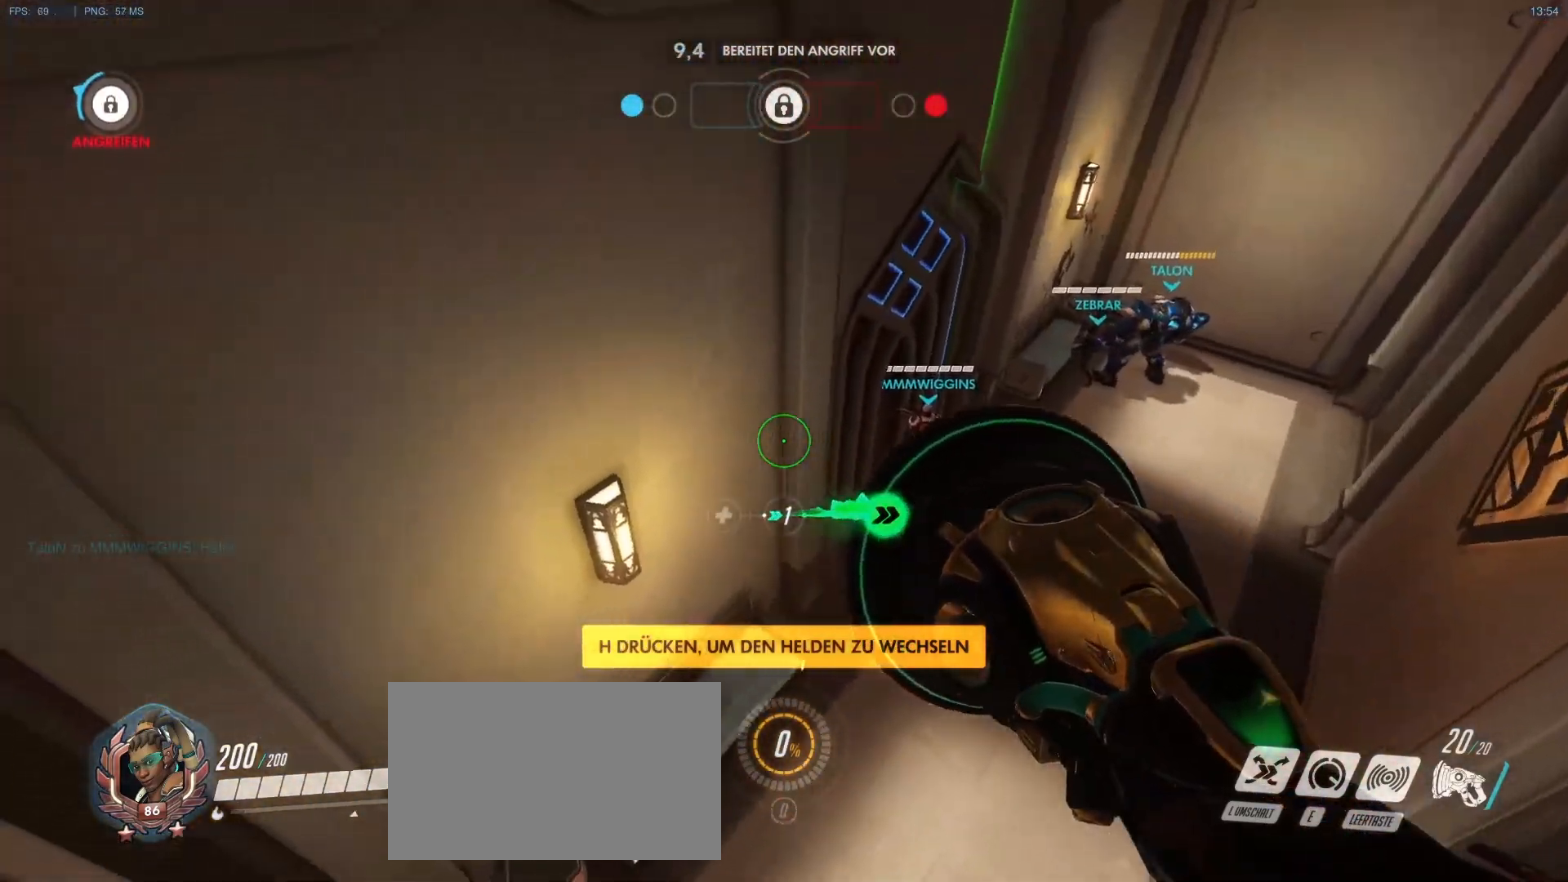
{"keys": ["a", "d", "w"], "mouse": ["right"], "events": [[200, "mouse_right", "up"], [333, "mouse_right", "down"], [383, "mouse_right", "up"], [483, "d", "down"], [483, "mouse_right", "down"]]}
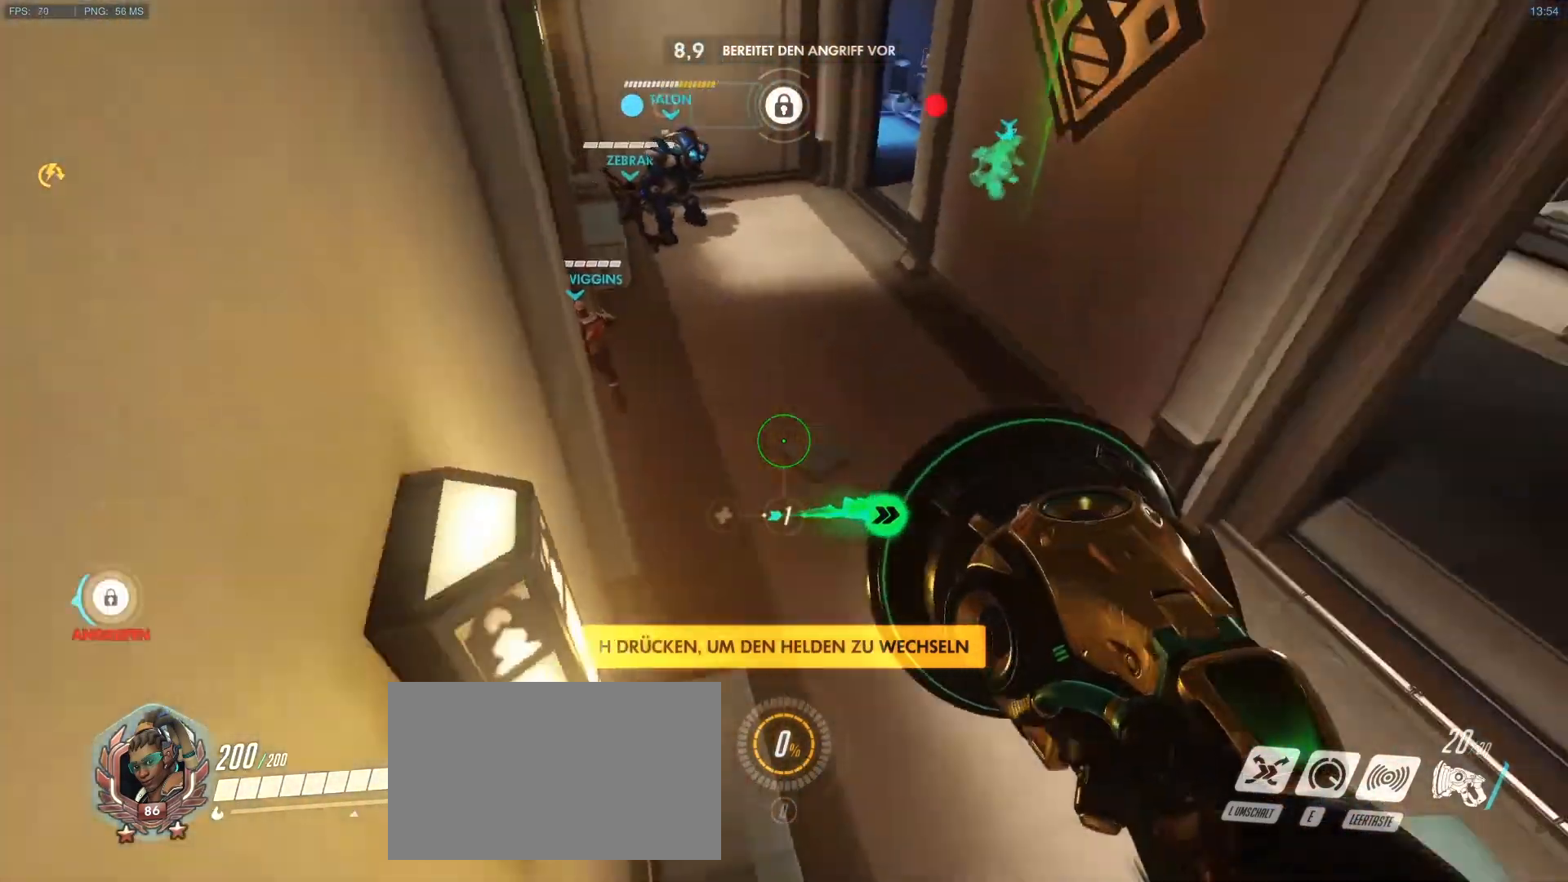
{"keys": ["d"], "mouse": ["right"], "events": [[17, "a", "up"], [17, "mouse_right", "up"], [67, "mouse_right", "down"], [67, "w", "up"], [167, "mouse_right", "up"], [217, "mouse_right", "down"], [267, "mouse_right", "up"], [500, "mouse_right", "down"]]}
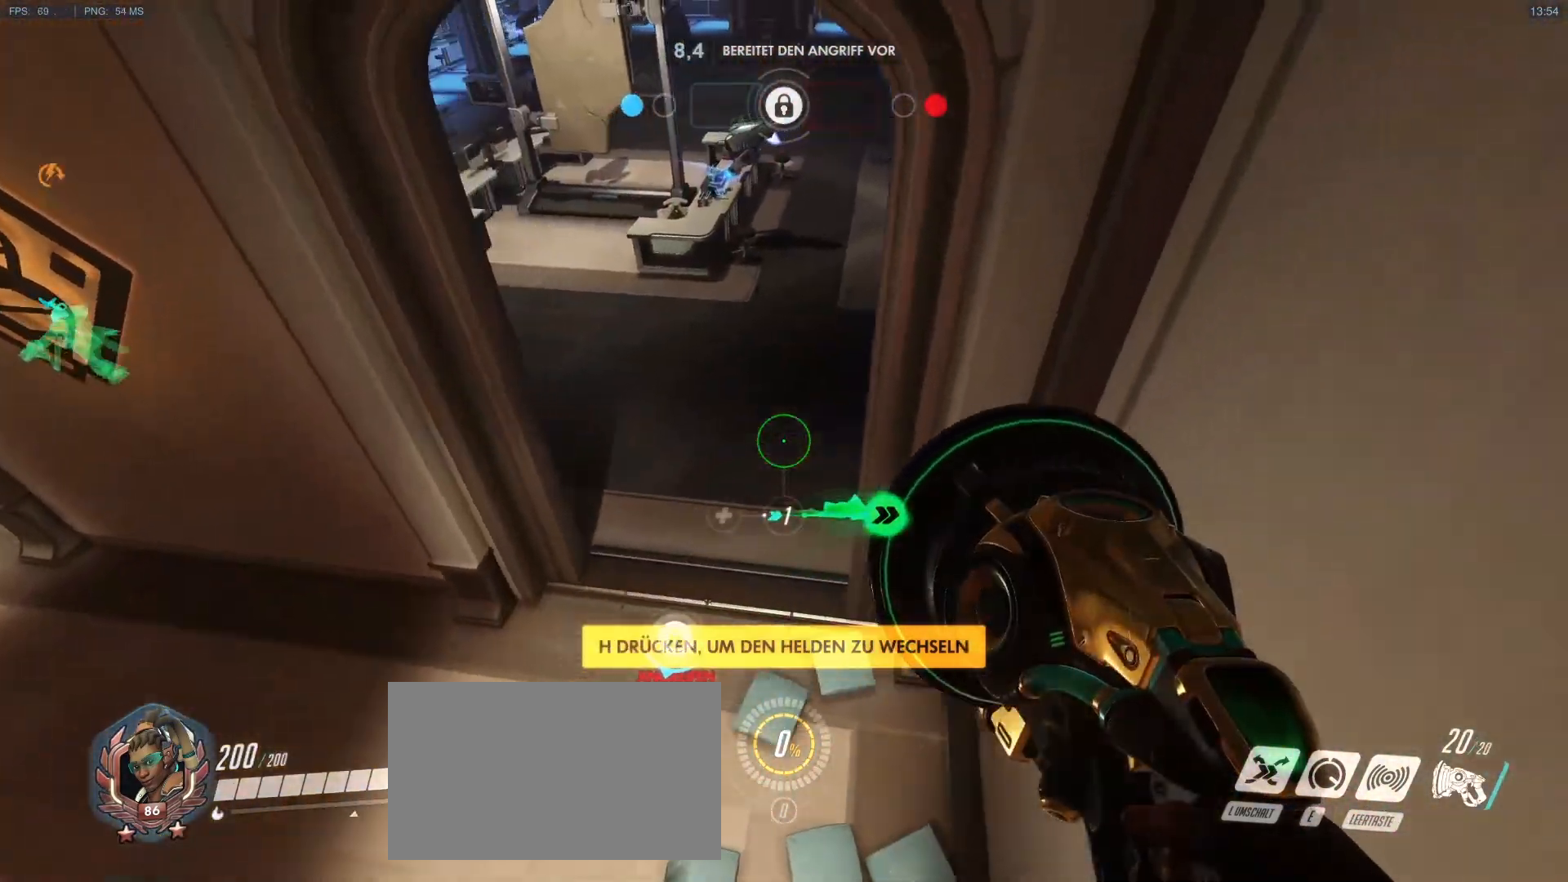
{"keys": ["a", "w"], "mouse": ["right"], "events": [[133, "mouse_right", "up"], [183, "a", "down"], [183, "mouse_right", "down"], [233, "d", "up"], [233, "mouse_right", "up"], [317, "mouse_right", "down"], [317, "w", "down"]]}
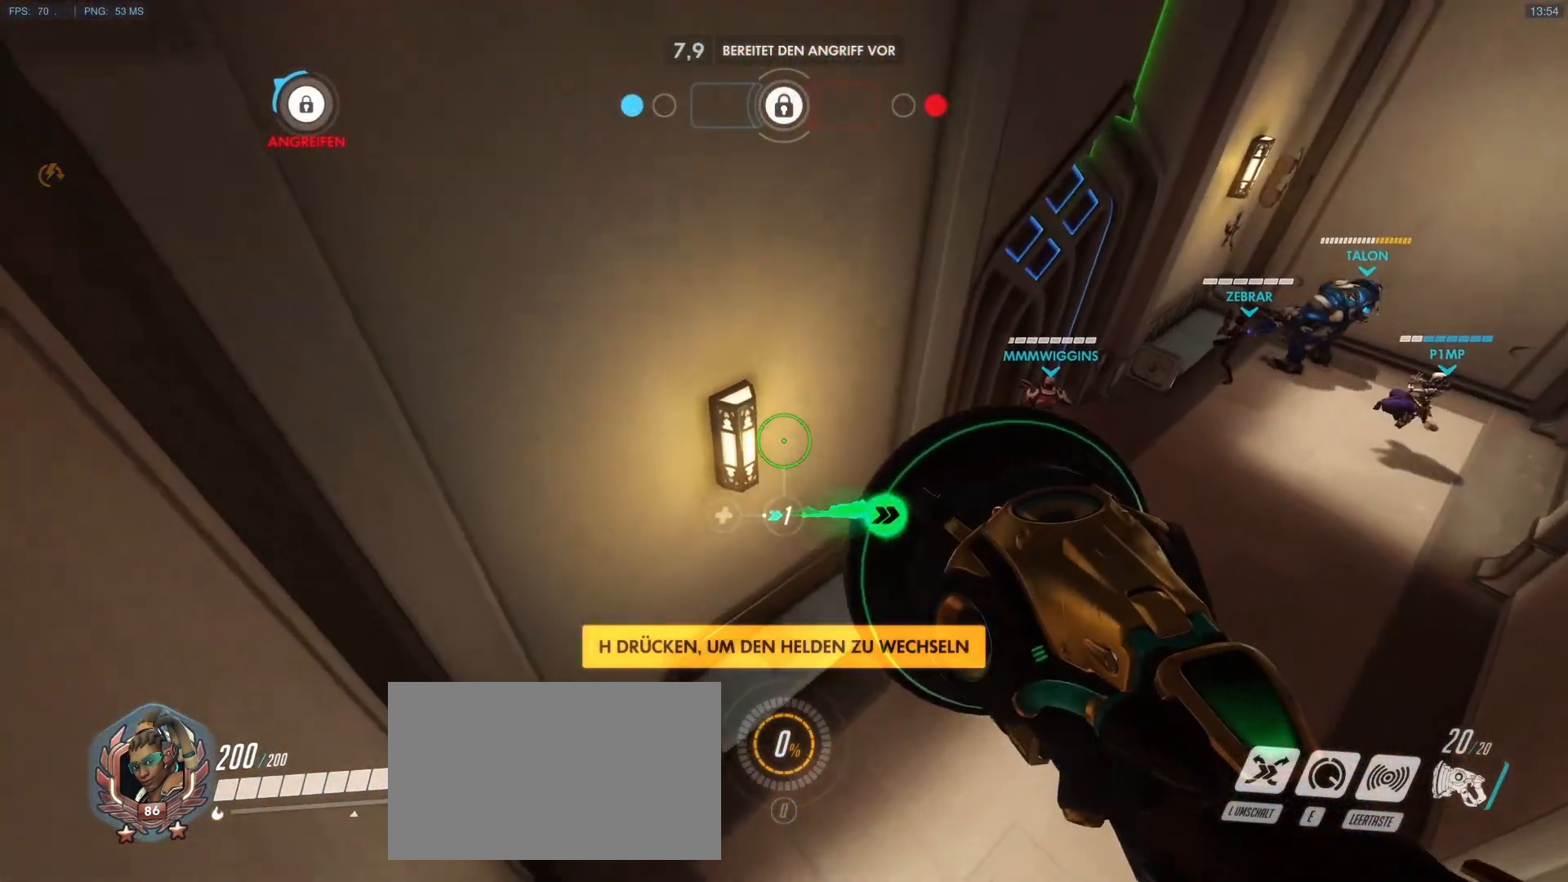
{"keys": ["a", "d", "w"], "mouse": ["right"], "events": [[50, "mouse_right", "up"], [150, "mouse_right", "down"], [200, "mouse_right", "up"], [283, "mouse_right", "down"], [383, "mouse_right", "up"], [433, "mouse_right", "down"], [483, "d", "down"]]}
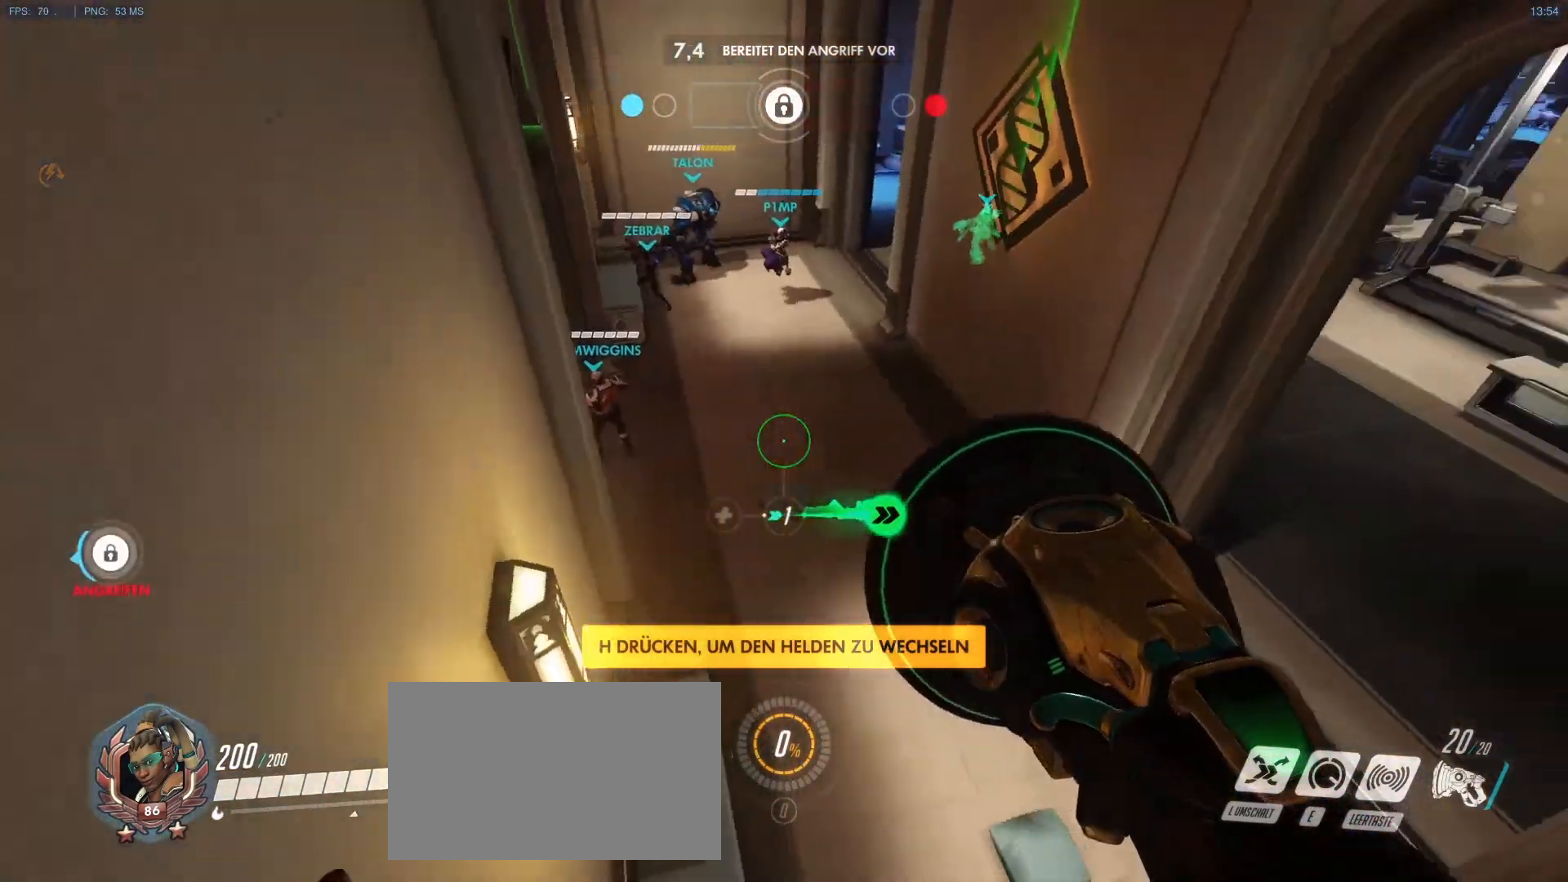
{"keys": ["d"], "mouse": ["right"], "events": [[33, "mouse_right", "up"], [67, "a", "up"], [117, "mouse_right", "down"], [117, "w", "up"], [300, "mouse_right", "up"], [400, "mouse_right", "down"]]}
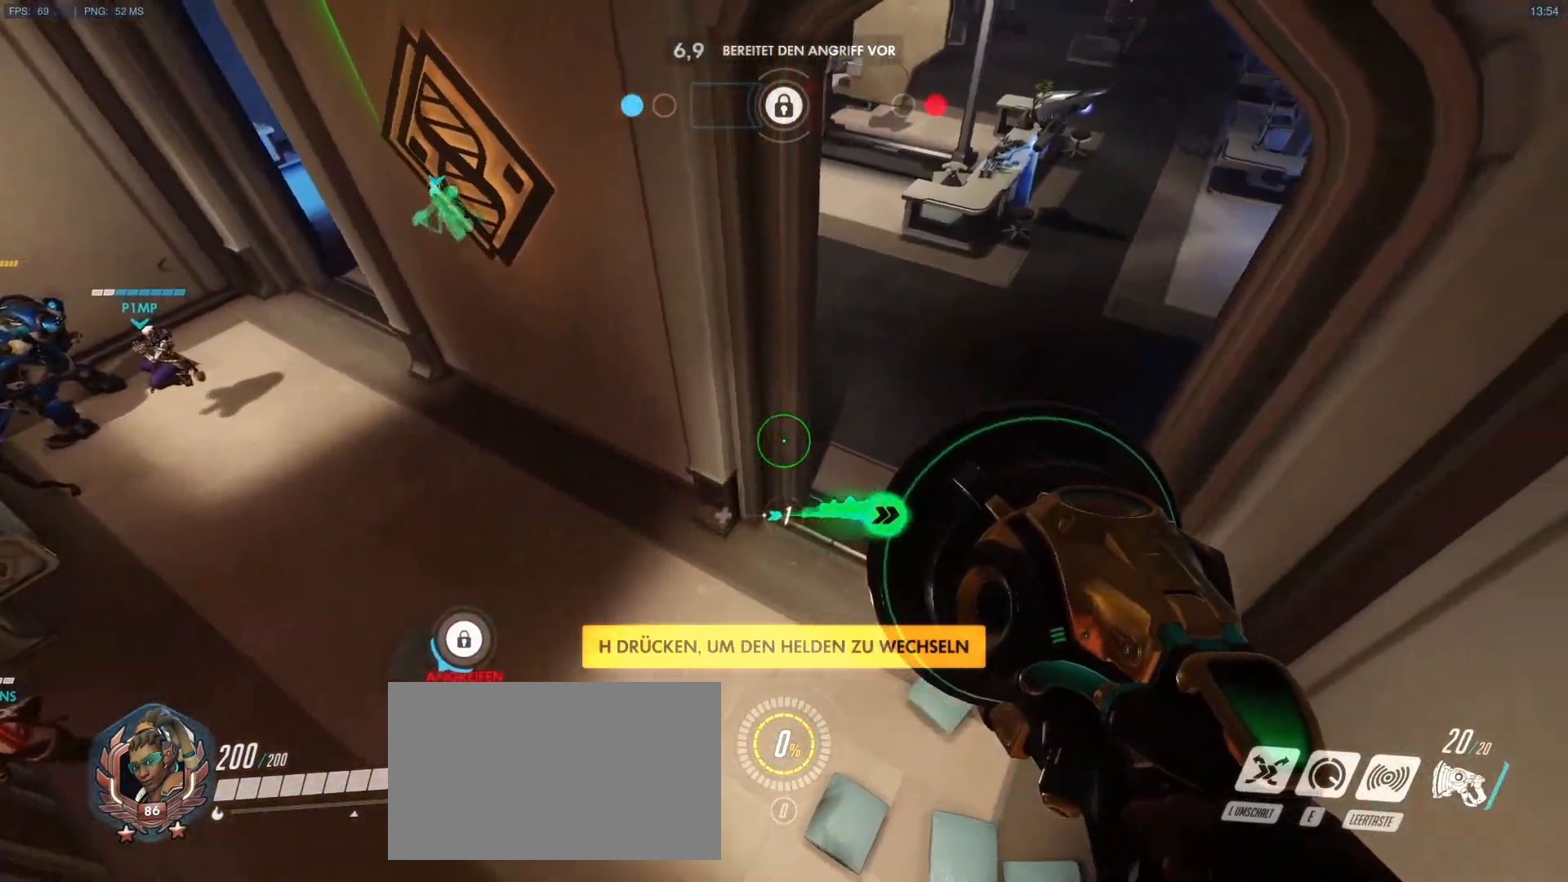
{"keys": ["a", "w"], "mouse": [], "events": [[33, "s", "down"], [133, "mouse_right", "up"], [233, "mouse_right", "down"], [267, "a", "down"], [267, "s", "up"], [317, "mouse_right", "up"], [367, "d", "up"], [367, "mouse_right", "down"], [467, "mouse_right", "up"], [467, "w", "down"]]}
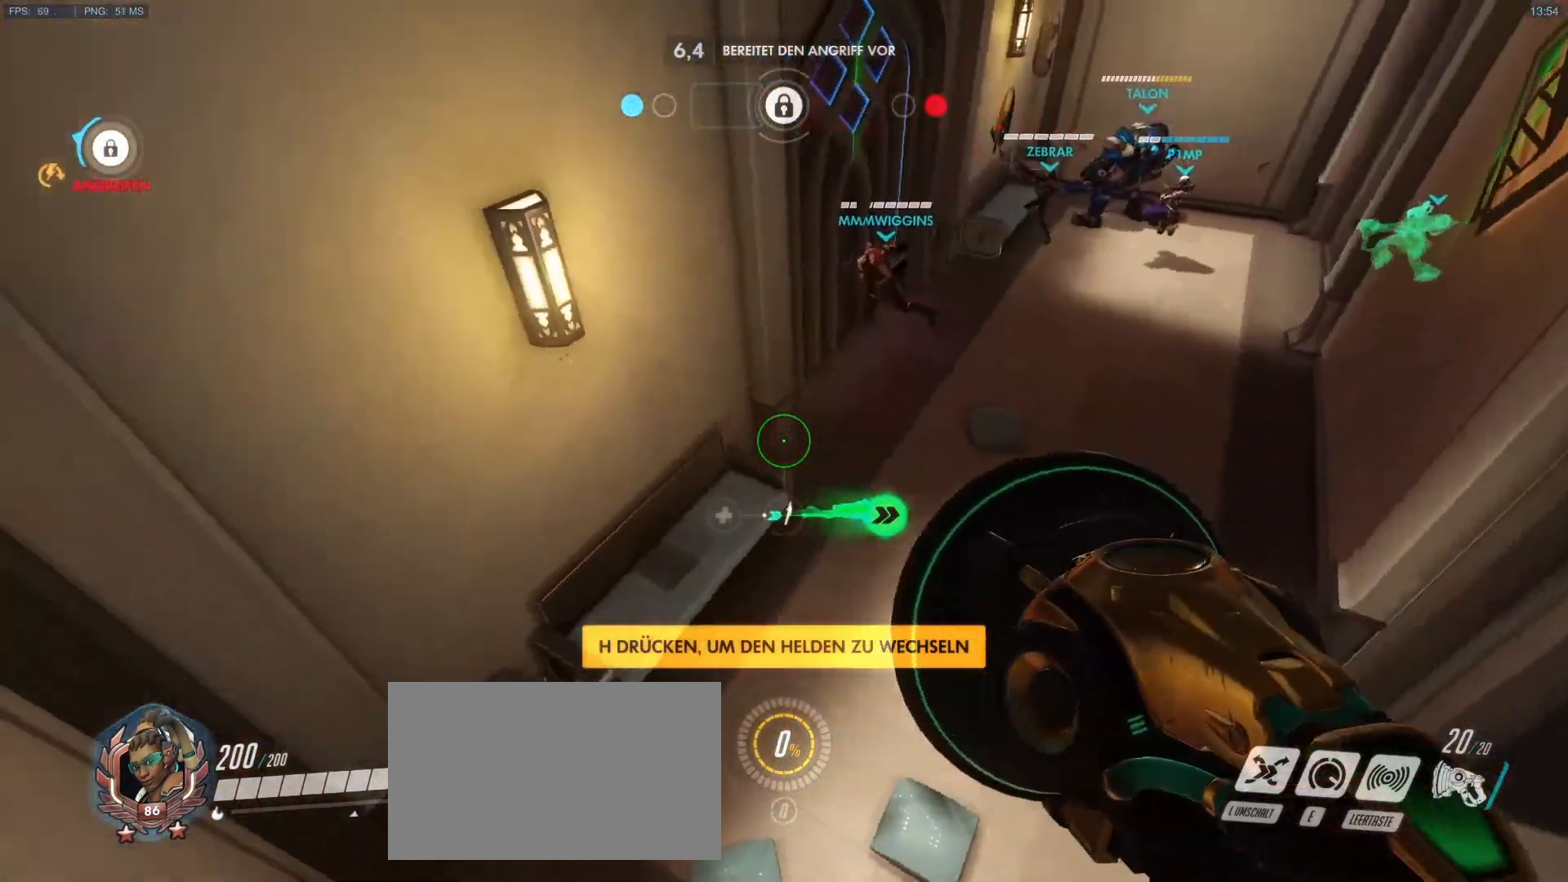
{"keys": ["a", "w"], "mouse": [], "events": [[17, "mouse_right", "down"], [333, "mouse_right", "up"]]}
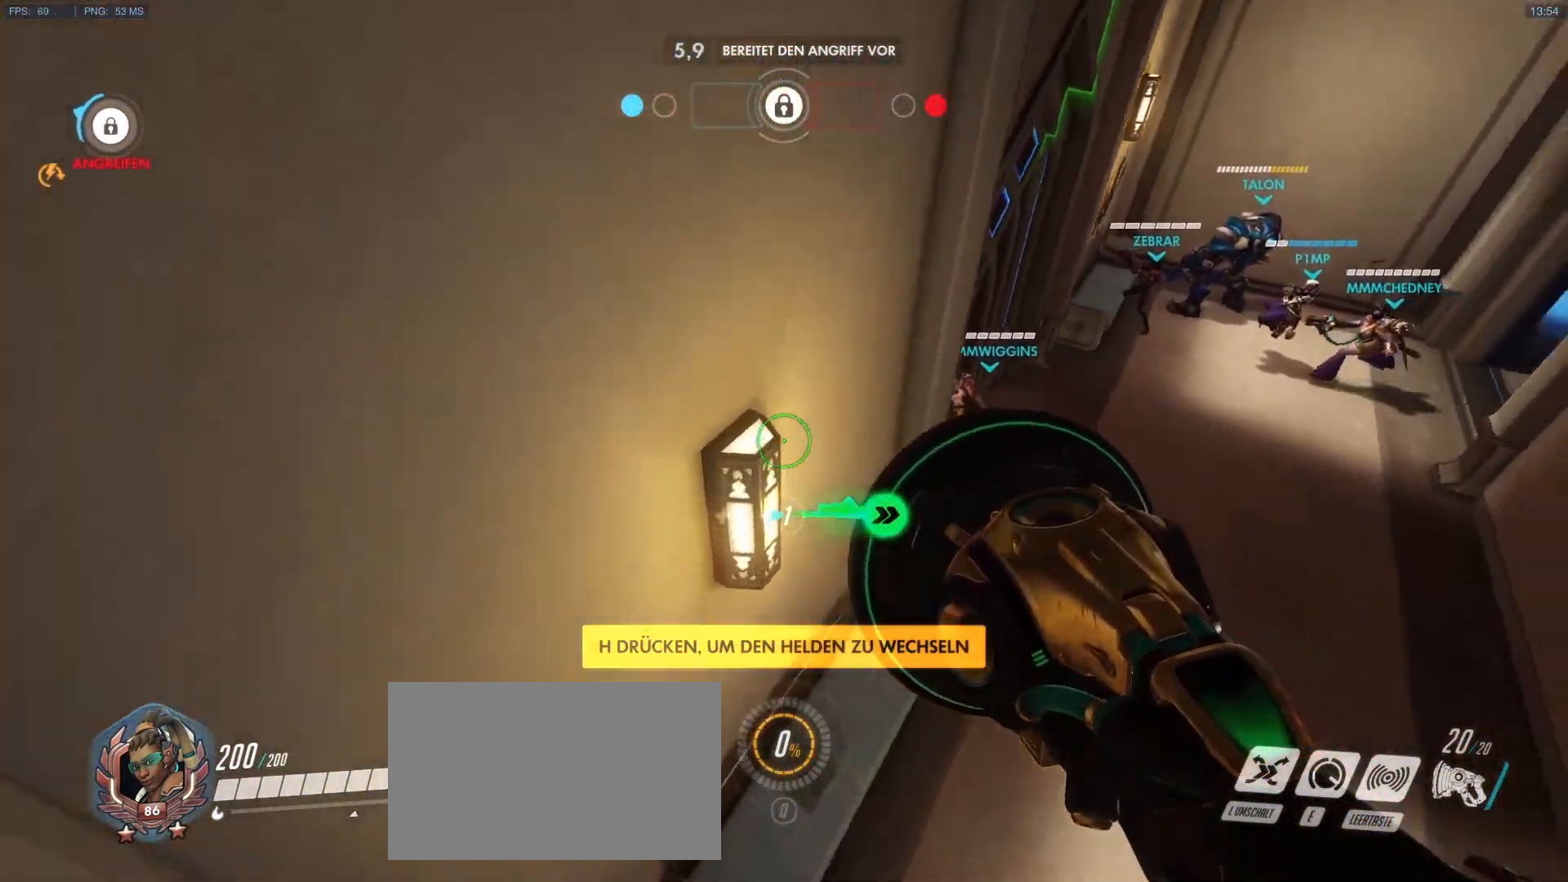
{"keys": ["d"], "mouse": [], "events": [[17, "mouse_right", "down"], [117, "d", "down"], [117, "w", "up"], [217, "a", "up"], [300, "mouse_right", "up"], [350, "mouse_right", "down"], [450, "mouse_right", "up"]]}
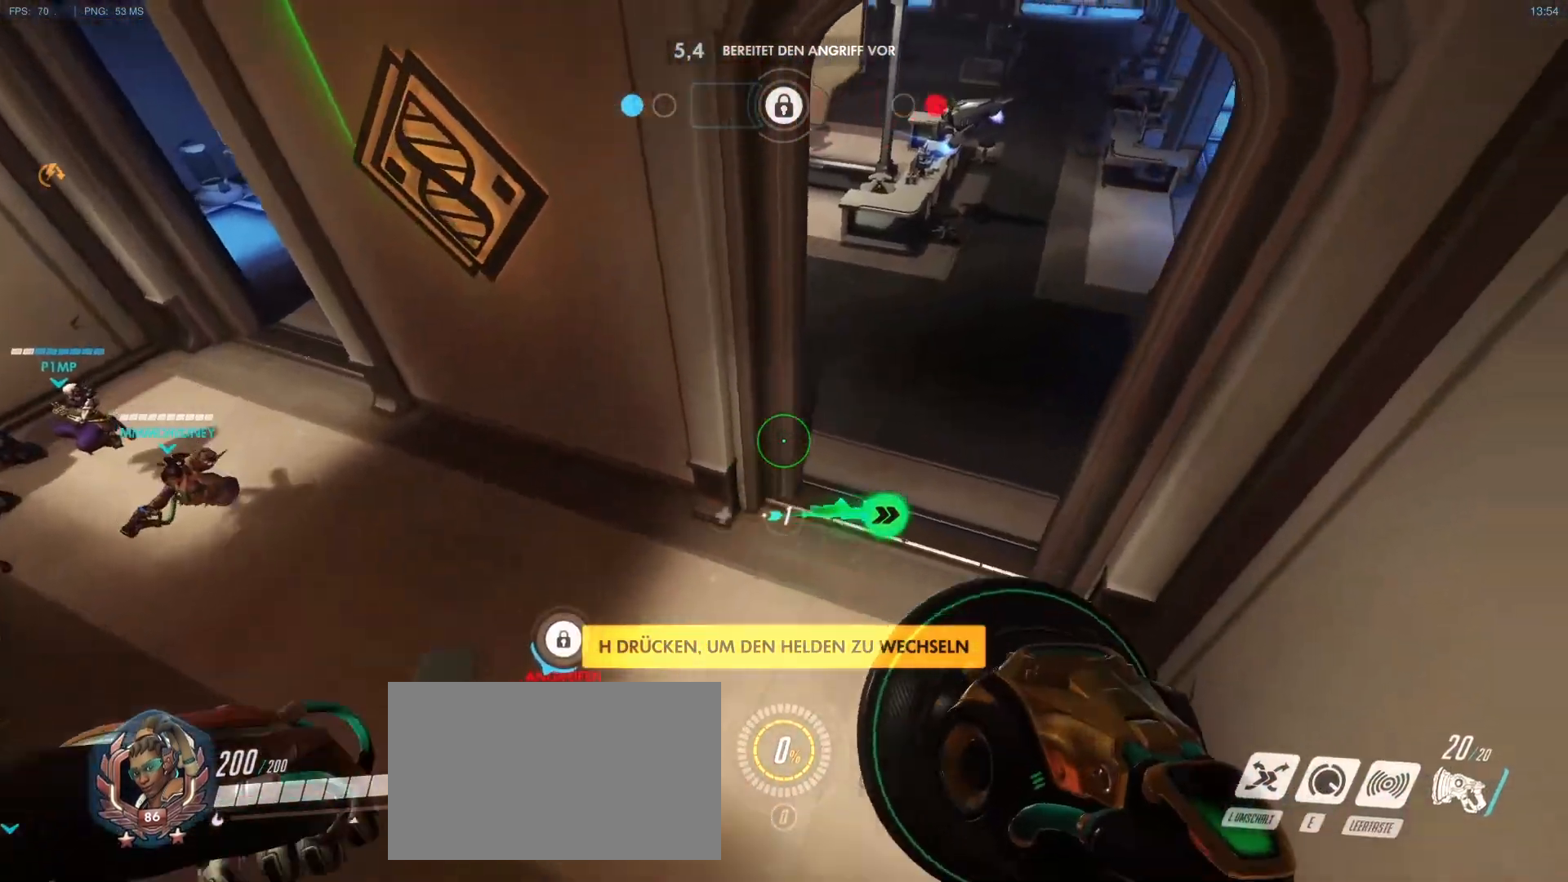
{"keys": ["d"], "mouse": [], "events": []}
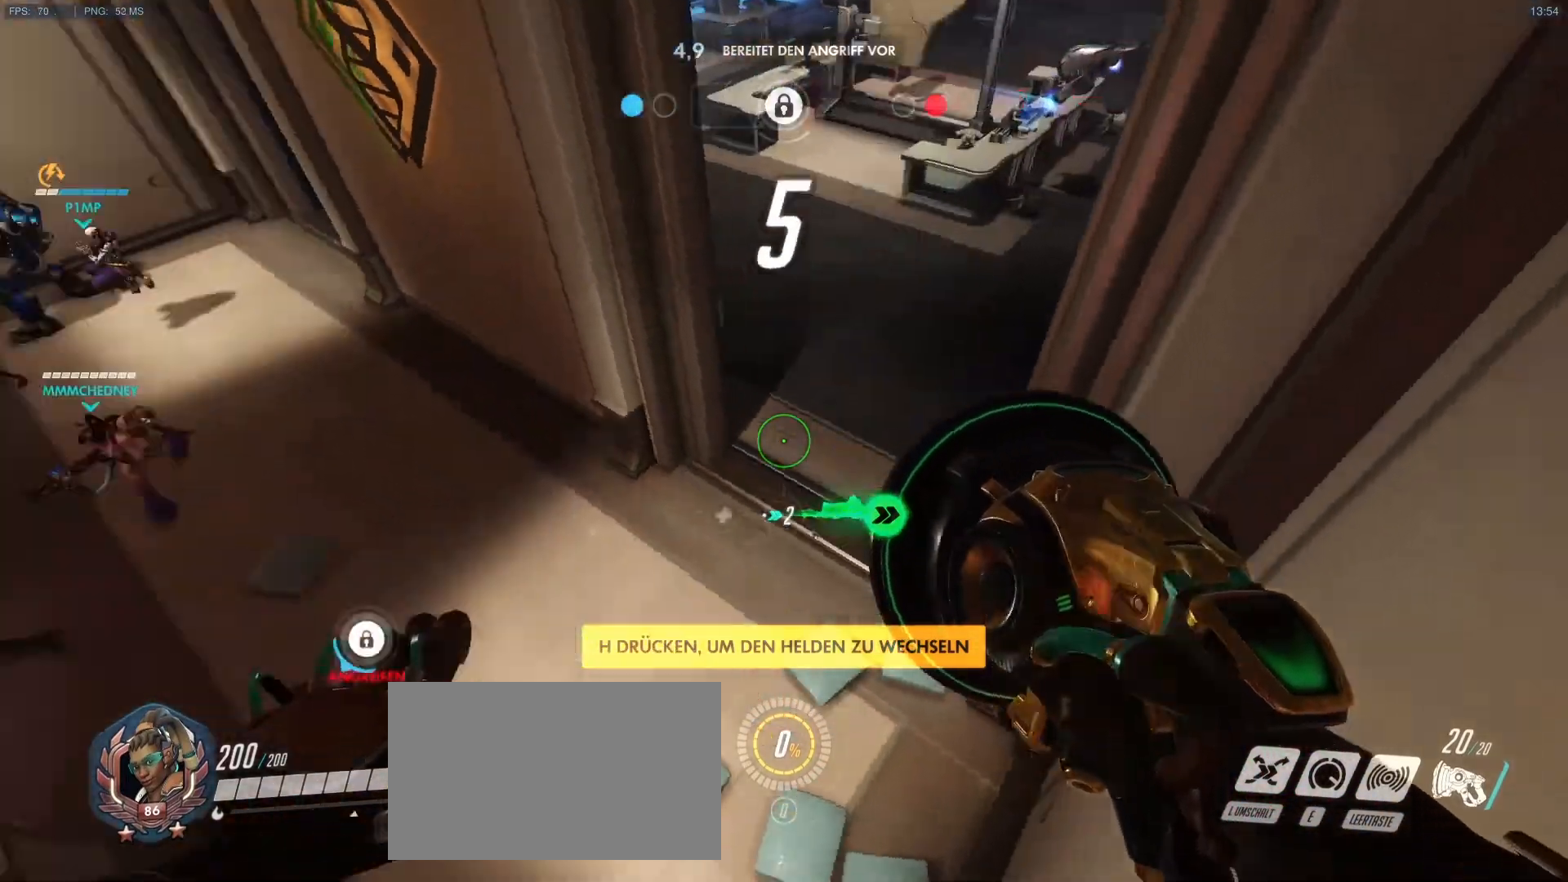
{"keys": ["a", "w"], "mouse": [], "events": [[17, "a", "down"], [17, "mouse_right", "down"], [50, "d", "up"], [50, "mouse_right", "up"], [150, "mouse_right", "down"], [150, "w", "down"], [283, "mouse_right", "up"]]}
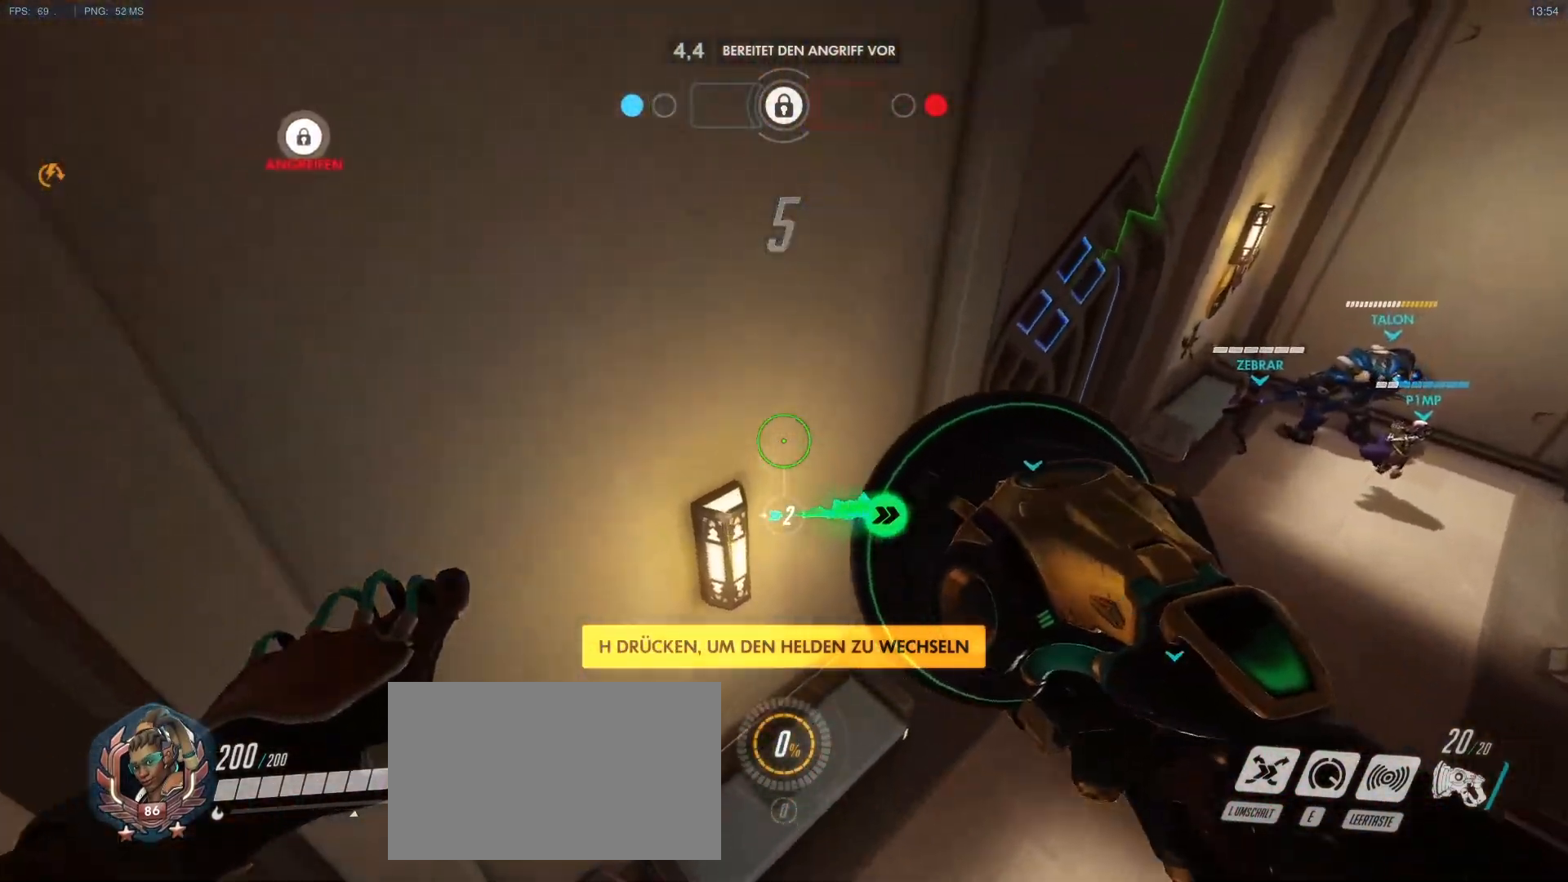
{"keys": ["d"], "mouse": [], "events": [[267, "mouse_right", "down"], [300, "d", "down"], [350, "a", "up"], [350, "mouse_right", "up"], [350, "w", "up"], [450, "mouse_right", "down"], [500, "mouse_right", "up"]]}
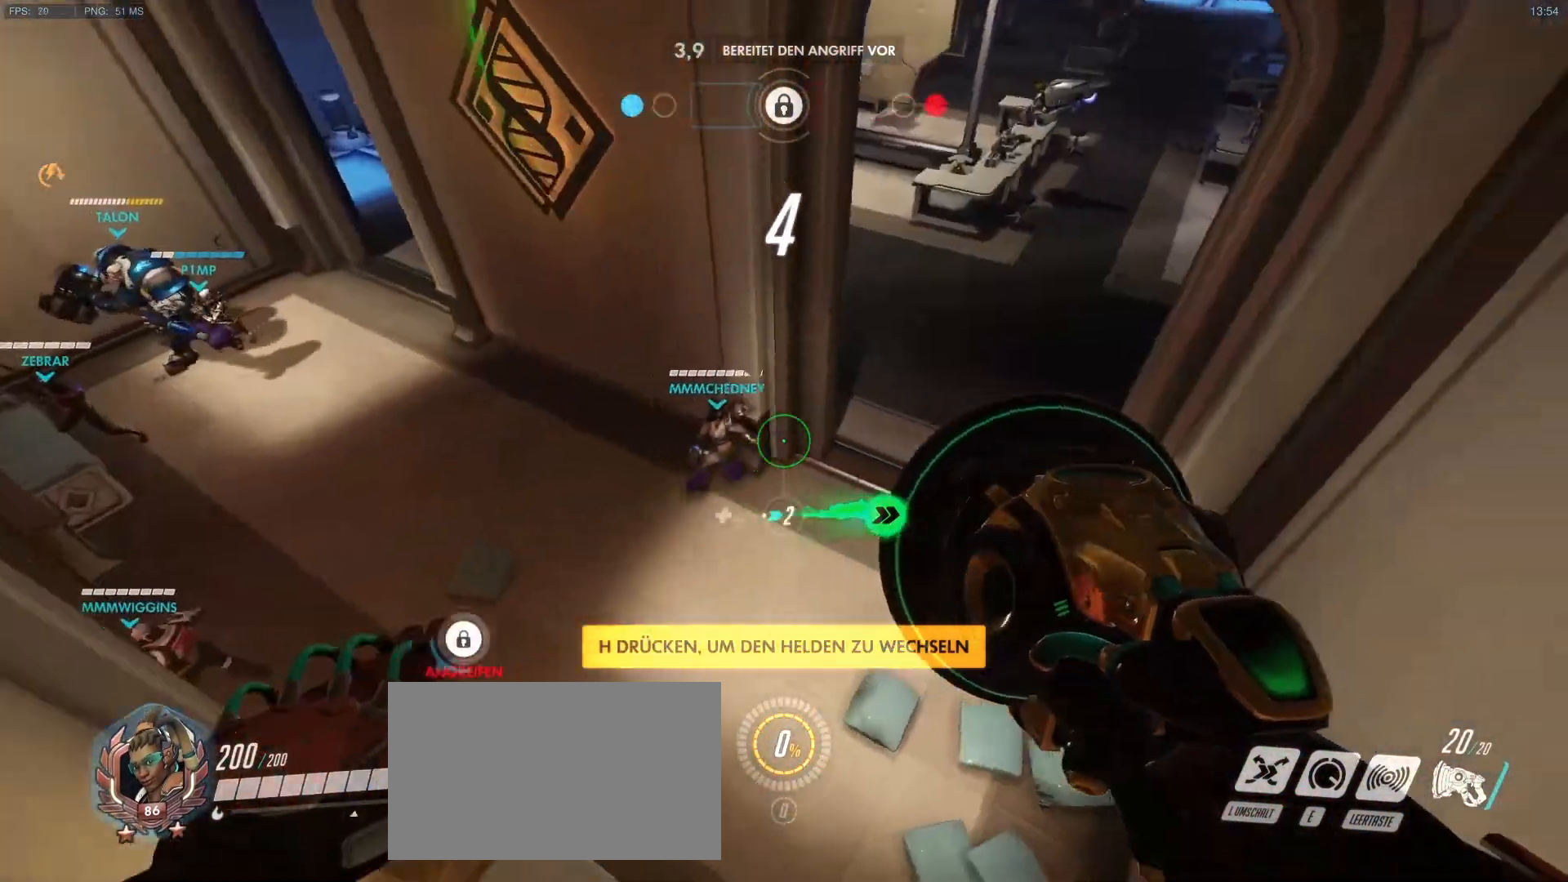
{"keys": ["a", "d"], "mouse": ["right"], "events": [[83, "mouse_right", "down"], [133, "mouse_right", "up"], [417, "mouse_right", "down"], [467, "a", "down"]]}
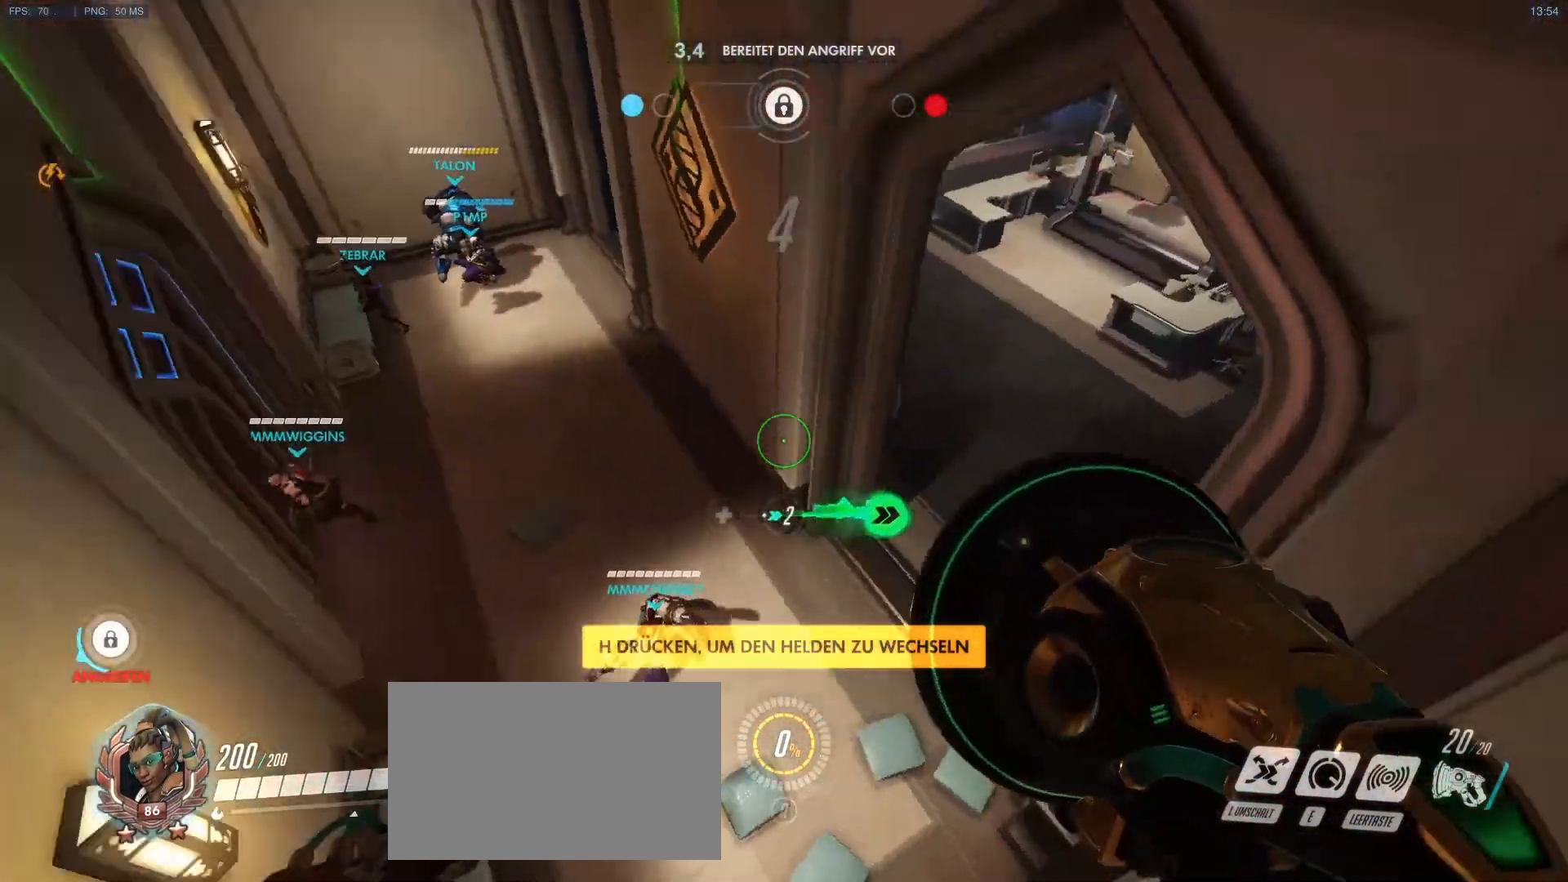
{"keys": ["a", "w"], "mouse": [], "events": [[17, "mouse_right", "up"], [50, "d", "up"], [50, "mouse_right", "down"], [100, "w", "down"], [150, "mouse_right", "up"]]}
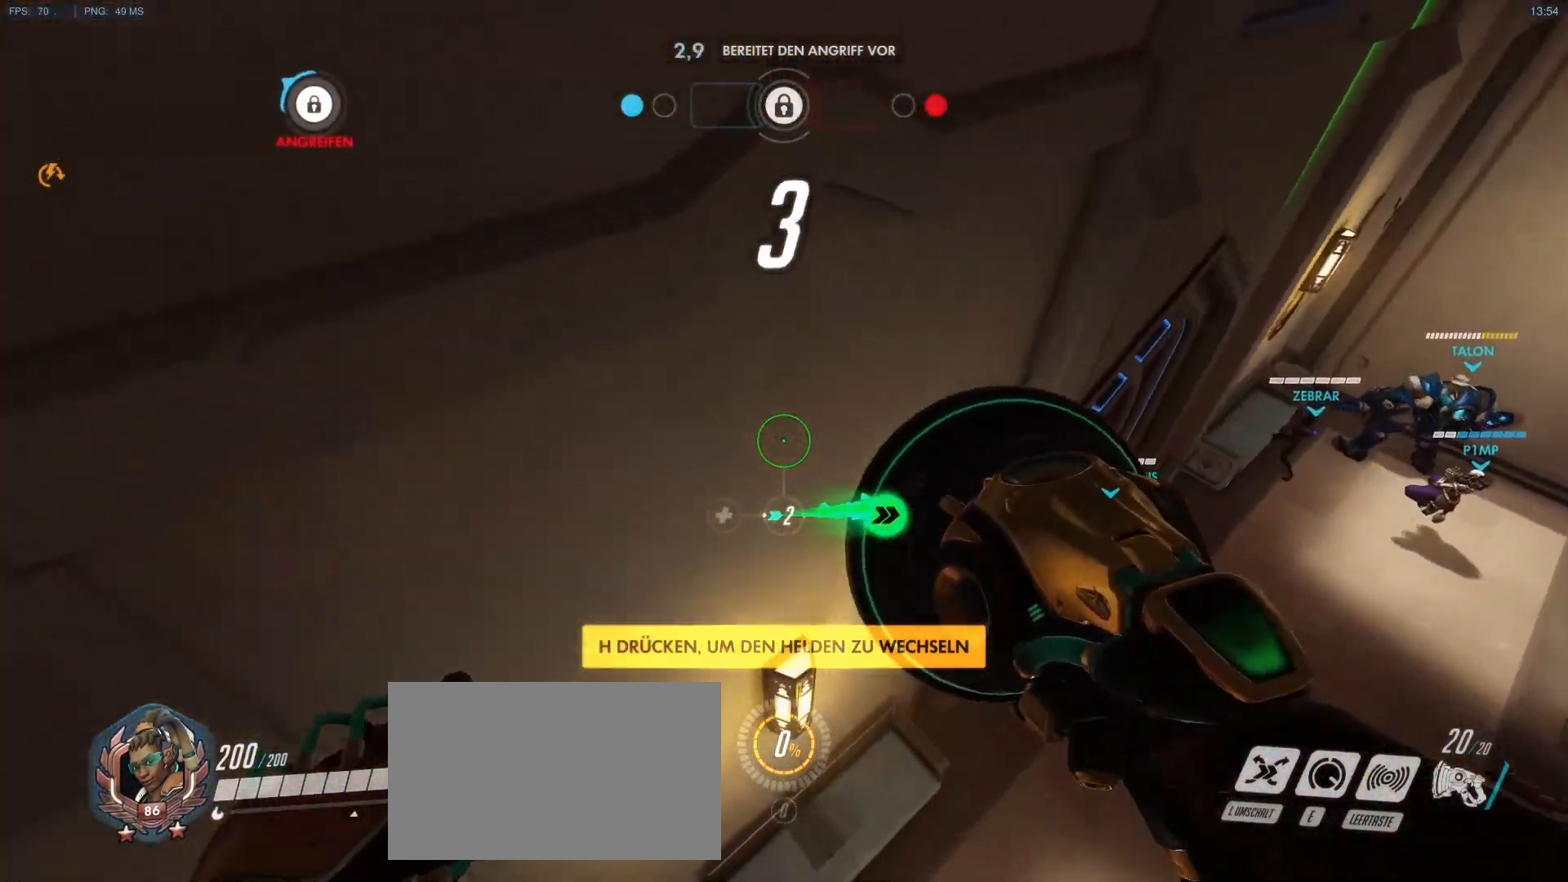
{"keys": ["d"], "mouse": [], "events": [[167, "mouse_right", "down"], [217, "d", "down"], [267, "a", "up"], [267, "mouse_right", "up"], [300, "mouse_right", "down"], [300, "w", "up"], [400, "mouse_right", "up"]]}
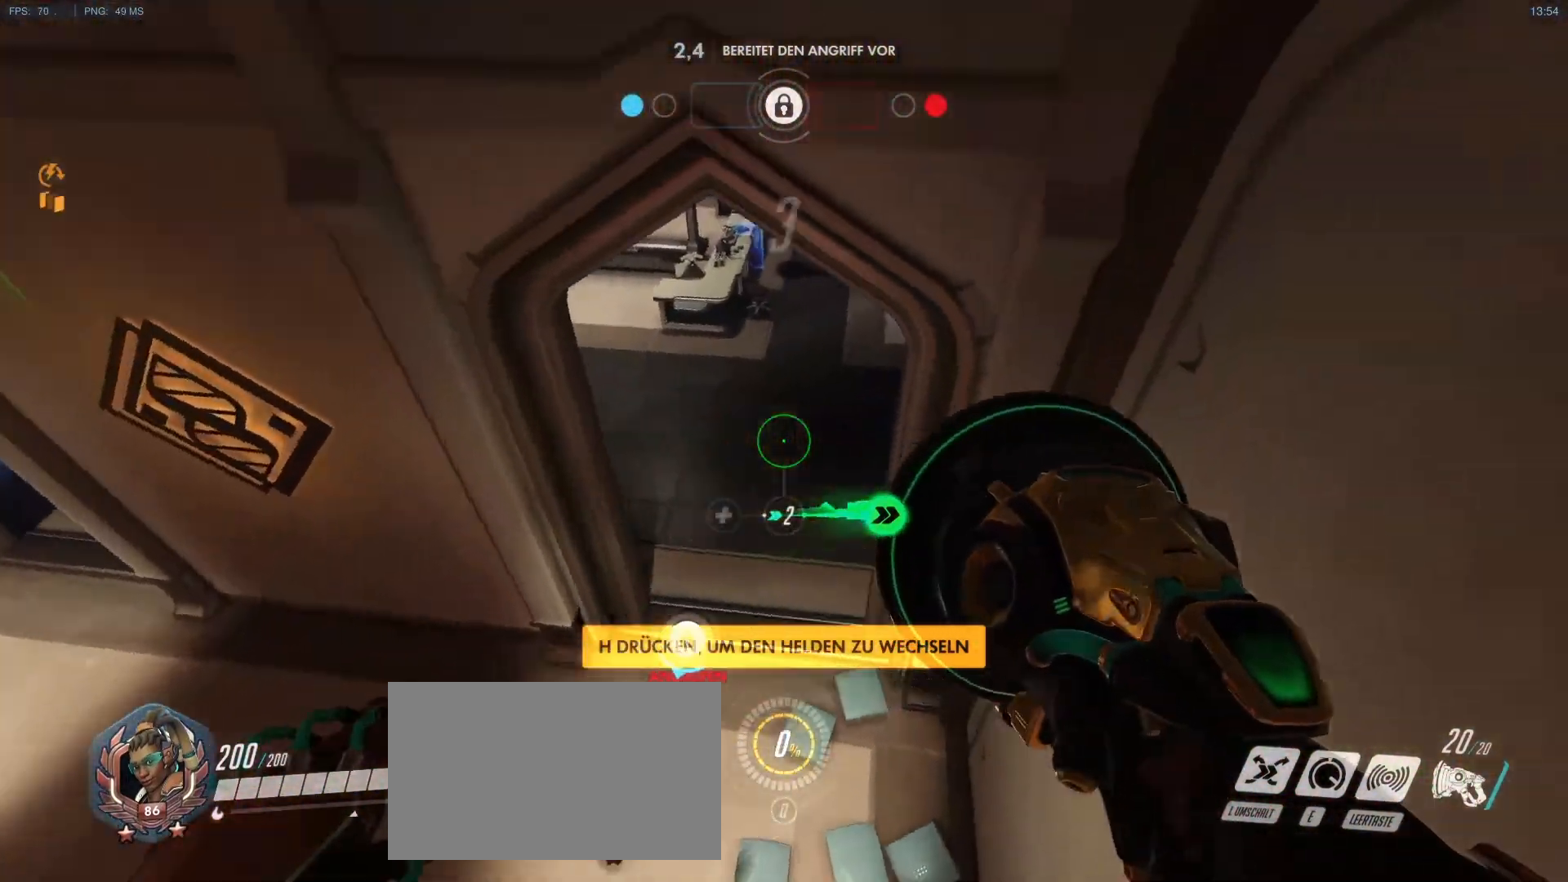
{"keys": ["a"], "mouse": ["right"], "events": [[133, "w", "down"], [267, "mouse_right", "down"], [267, "w", "up"], [367, "a", "down"], [367, "mouse_right", "up"], [417, "d", "up"], [467, "mouse_right", "down"]]}
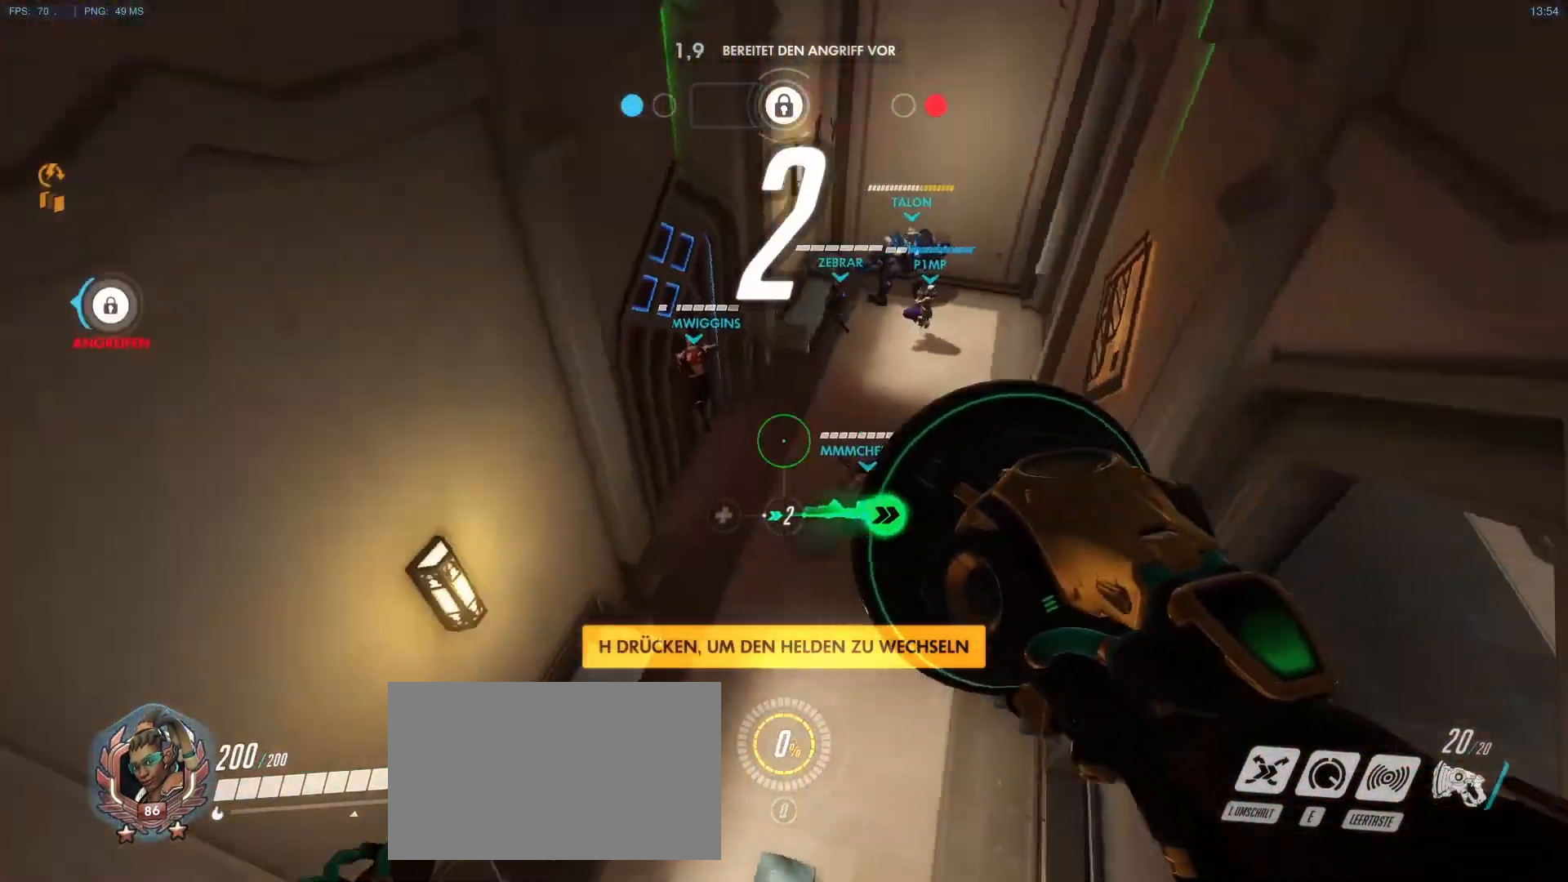
{"keys": ["a", "w"], "mouse": [], "events": [[17, "mouse_right", "up"], [17, "w", "down"]]}
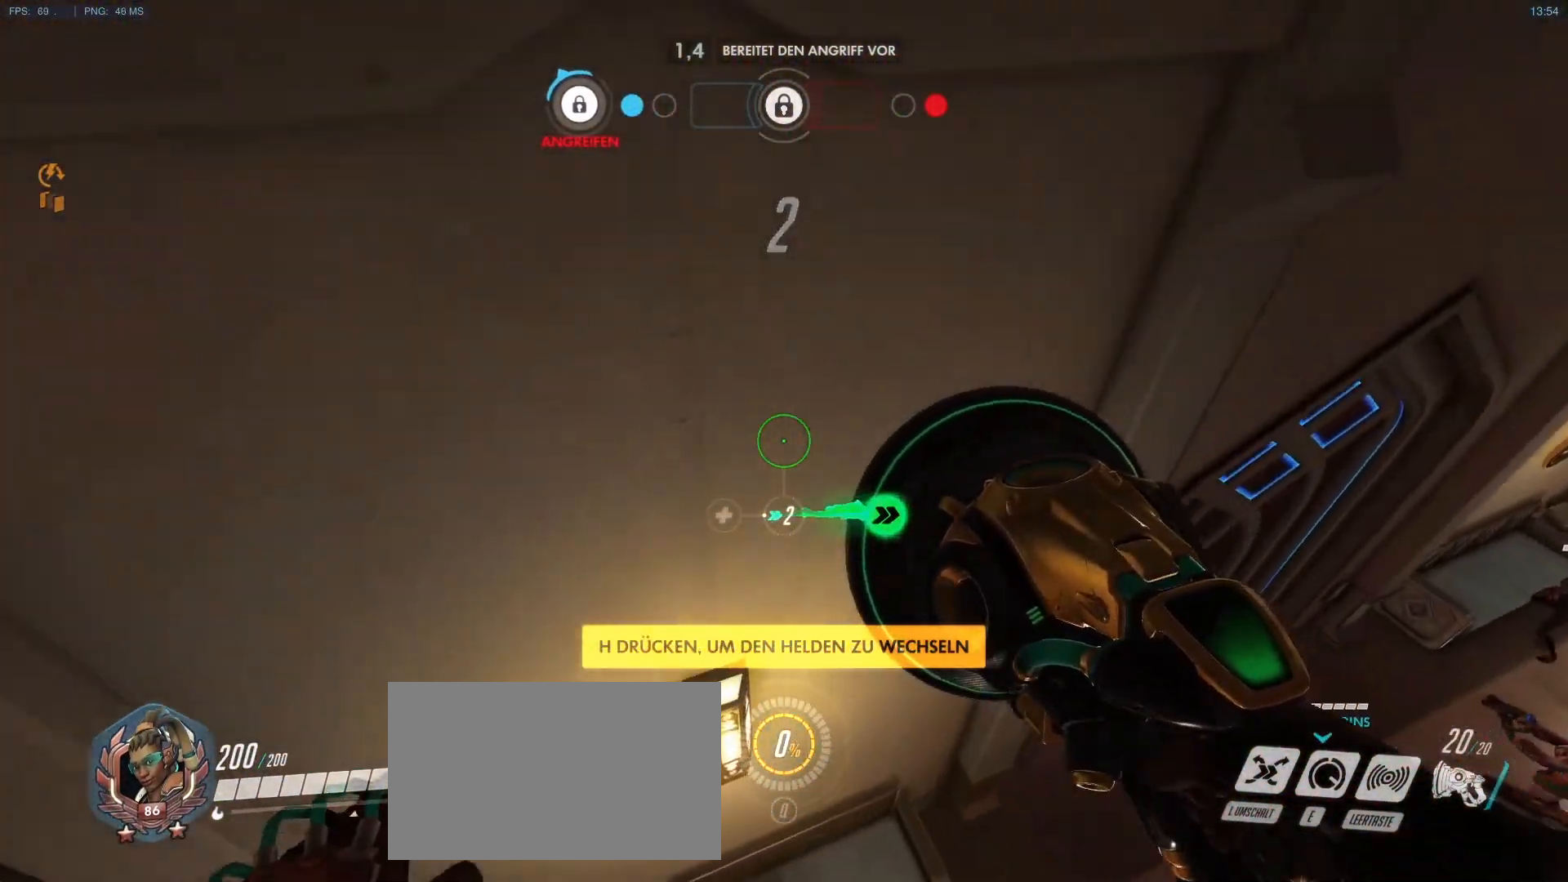
{"keys": ["d"], "mouse": [], "events": [[67, "mouse_right", "down"], [167, "d", "down"], [167, "mouse_right", "up"], [267, "mouse_right", "down"], [300, "a", "up"], [300, "w", "up"], [350, "mouse_right", "up"], [400, "mouse_right", "down"], [500, "mouse_right", "up"]]}